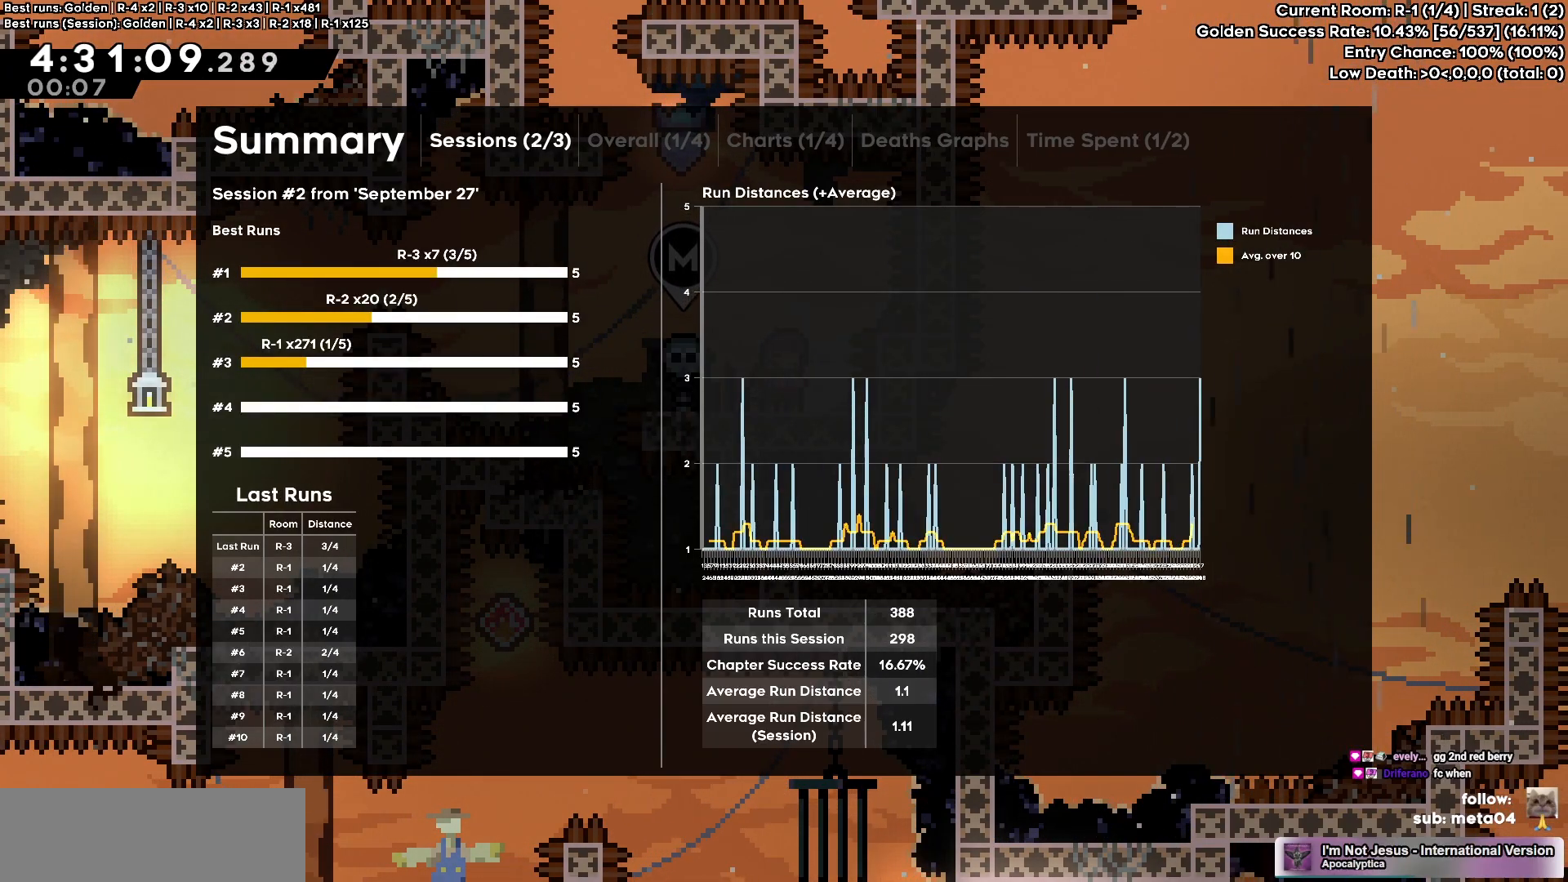
Gameplay with keyboard; each line is a JSON object with the keys held at the frame after it. "events" lists presses ("down") and releases ("up") of "a", "d", "dash", "demo", "e", "g", "grab", "j2", "jump" and "pause" between this image and that frame as [ms after this image, input, new state], when the widget could be followed in between. No other keys are recorded. Mouse input is not recorded. Key names are as the overlay labels them; some are game actions (e.g. jump) rather than physical keys.
{"keys": [], "events": []}
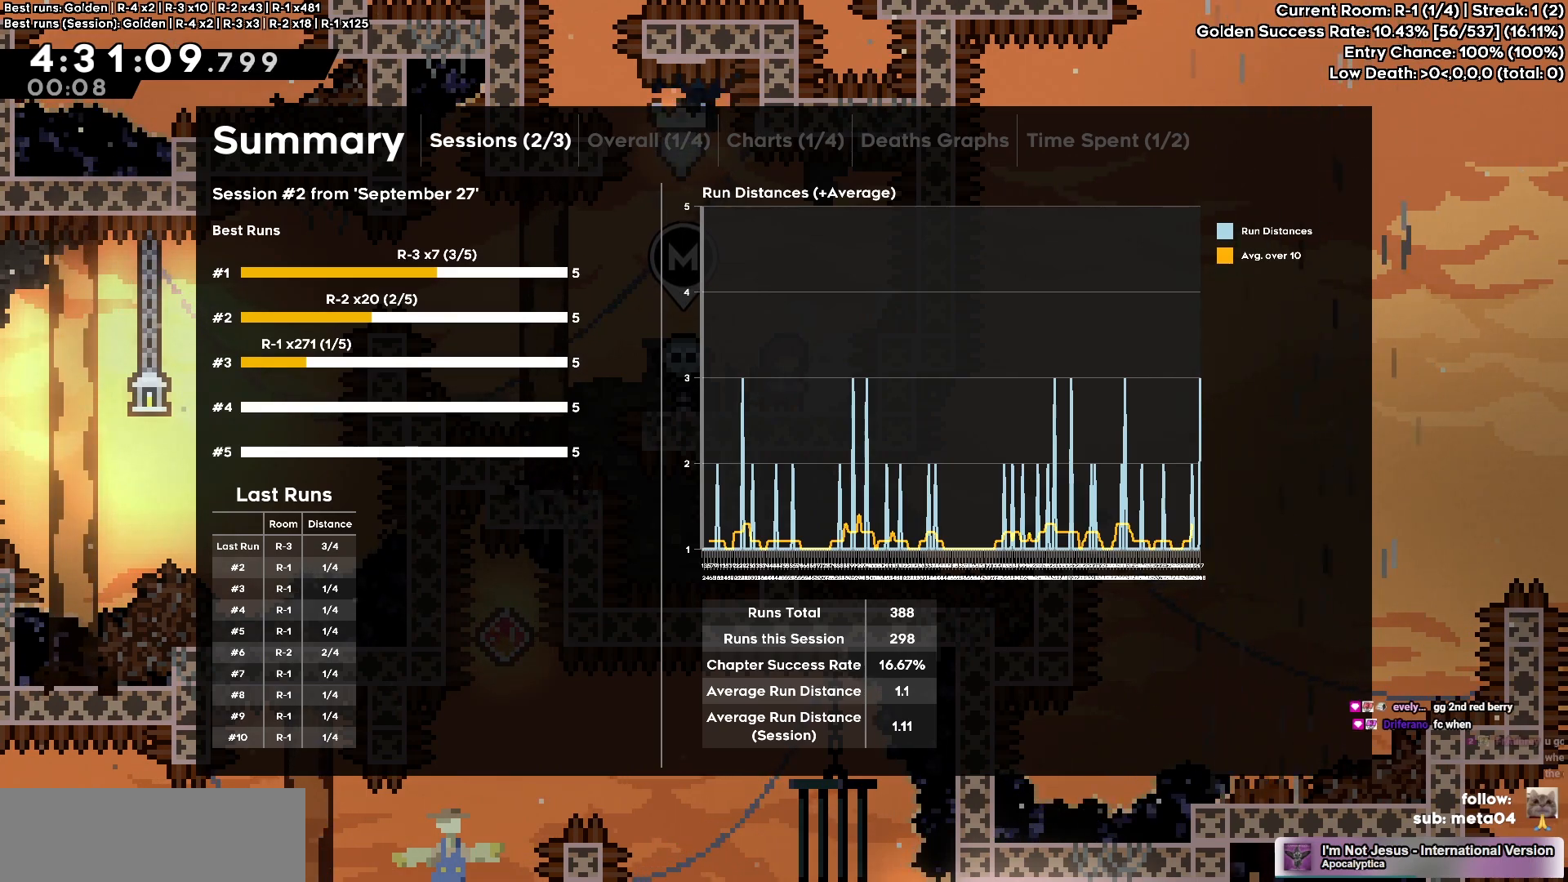
{"keys": [], "events": [[33, "d", "down"], [83, "d", "up"]]}
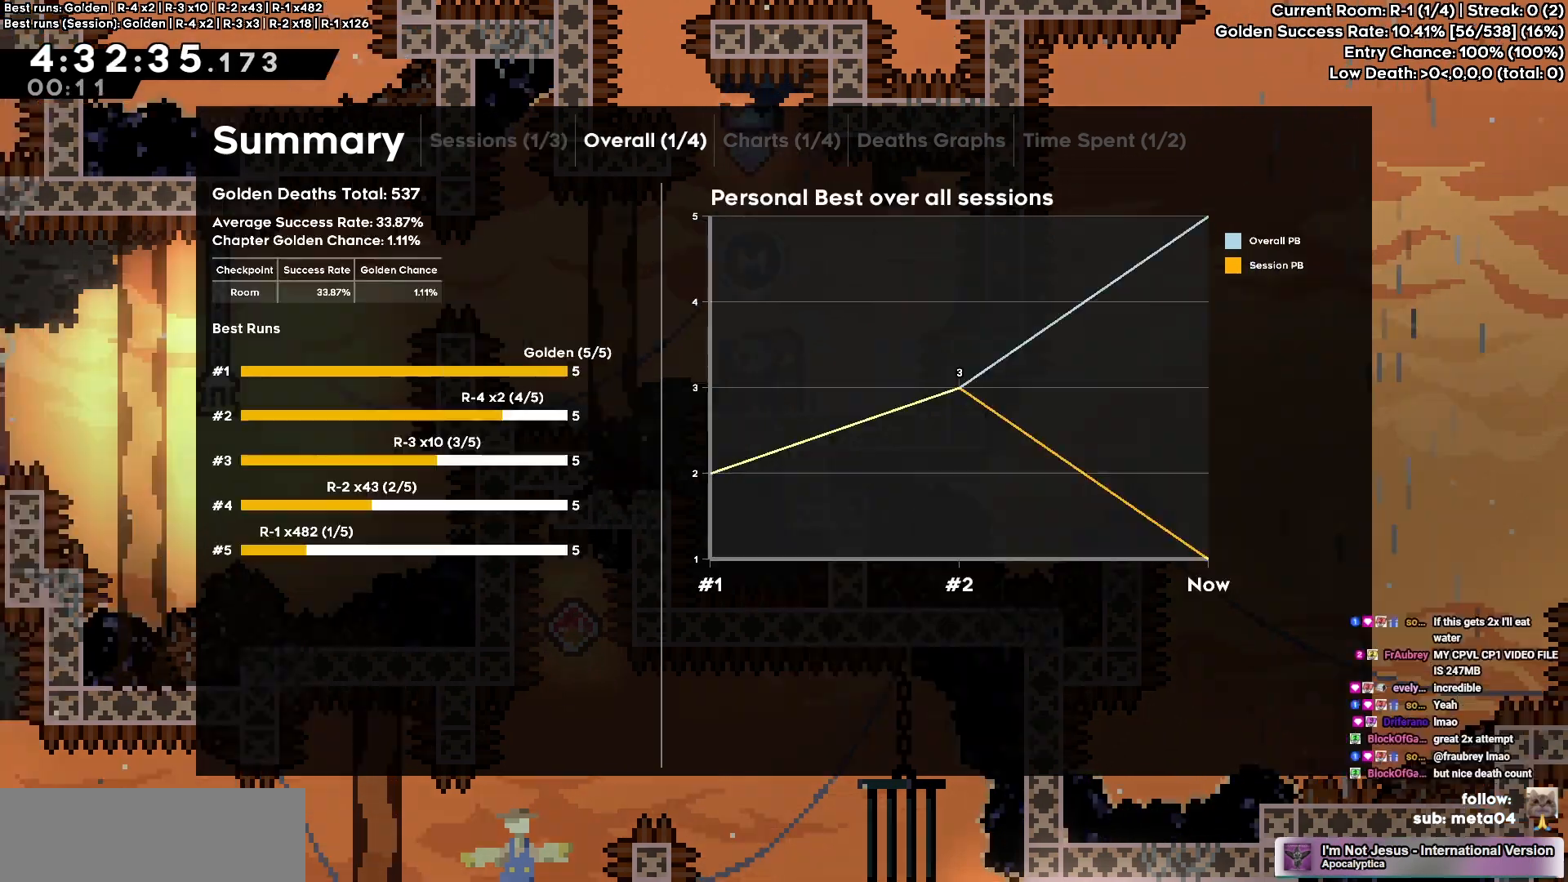
{"keys": [], "events": [[267, "e", "down"], [350, "e", "up"]]}
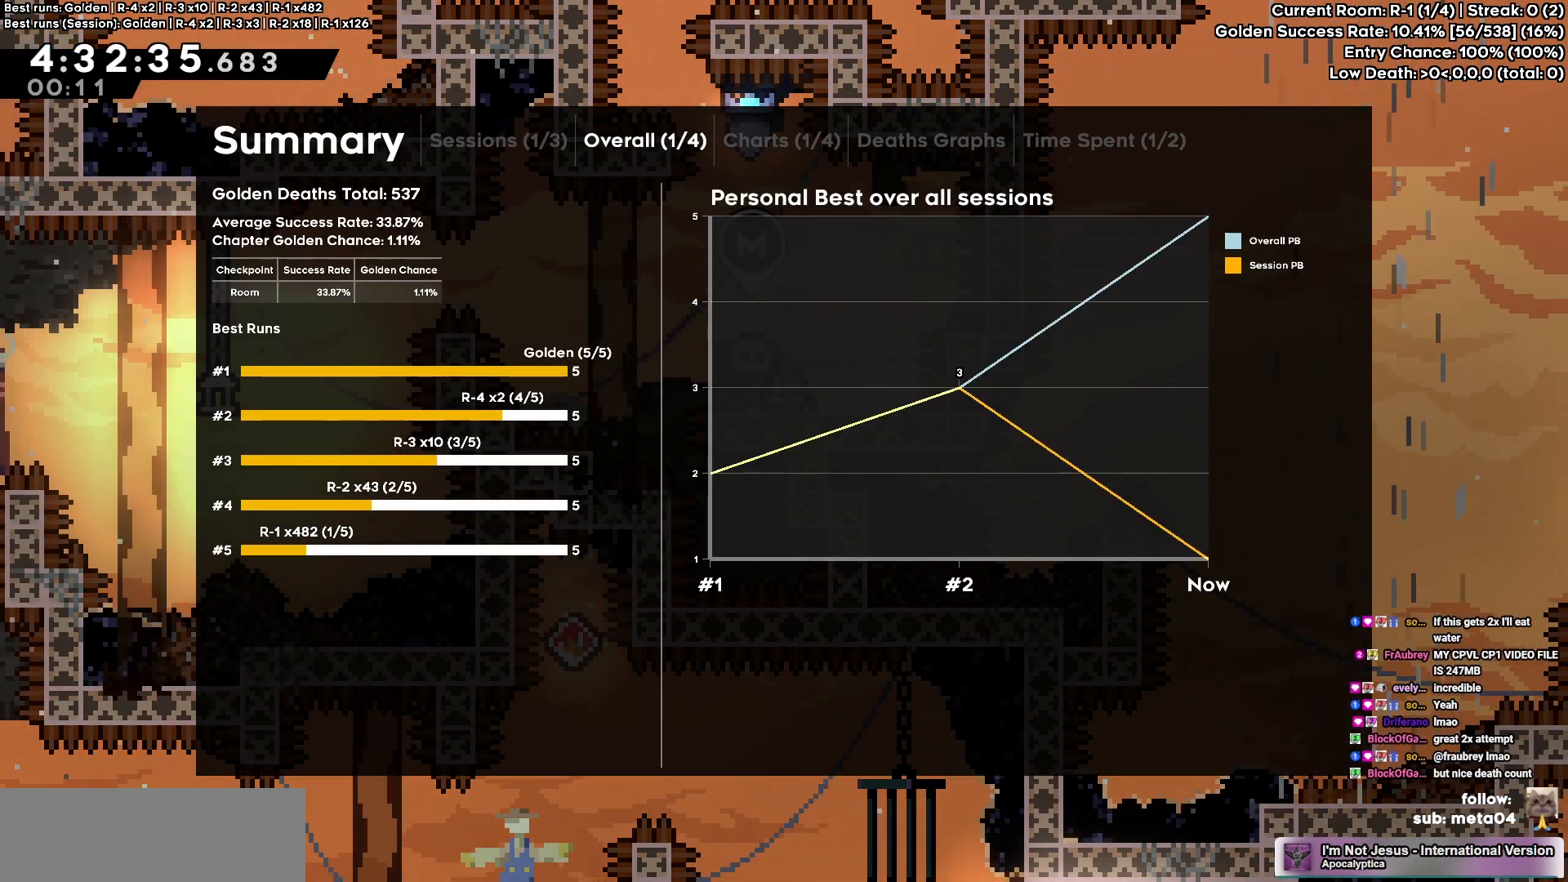
{"keys": [], "events": [[17, "d", "down"], [83, "d", "up"]]}
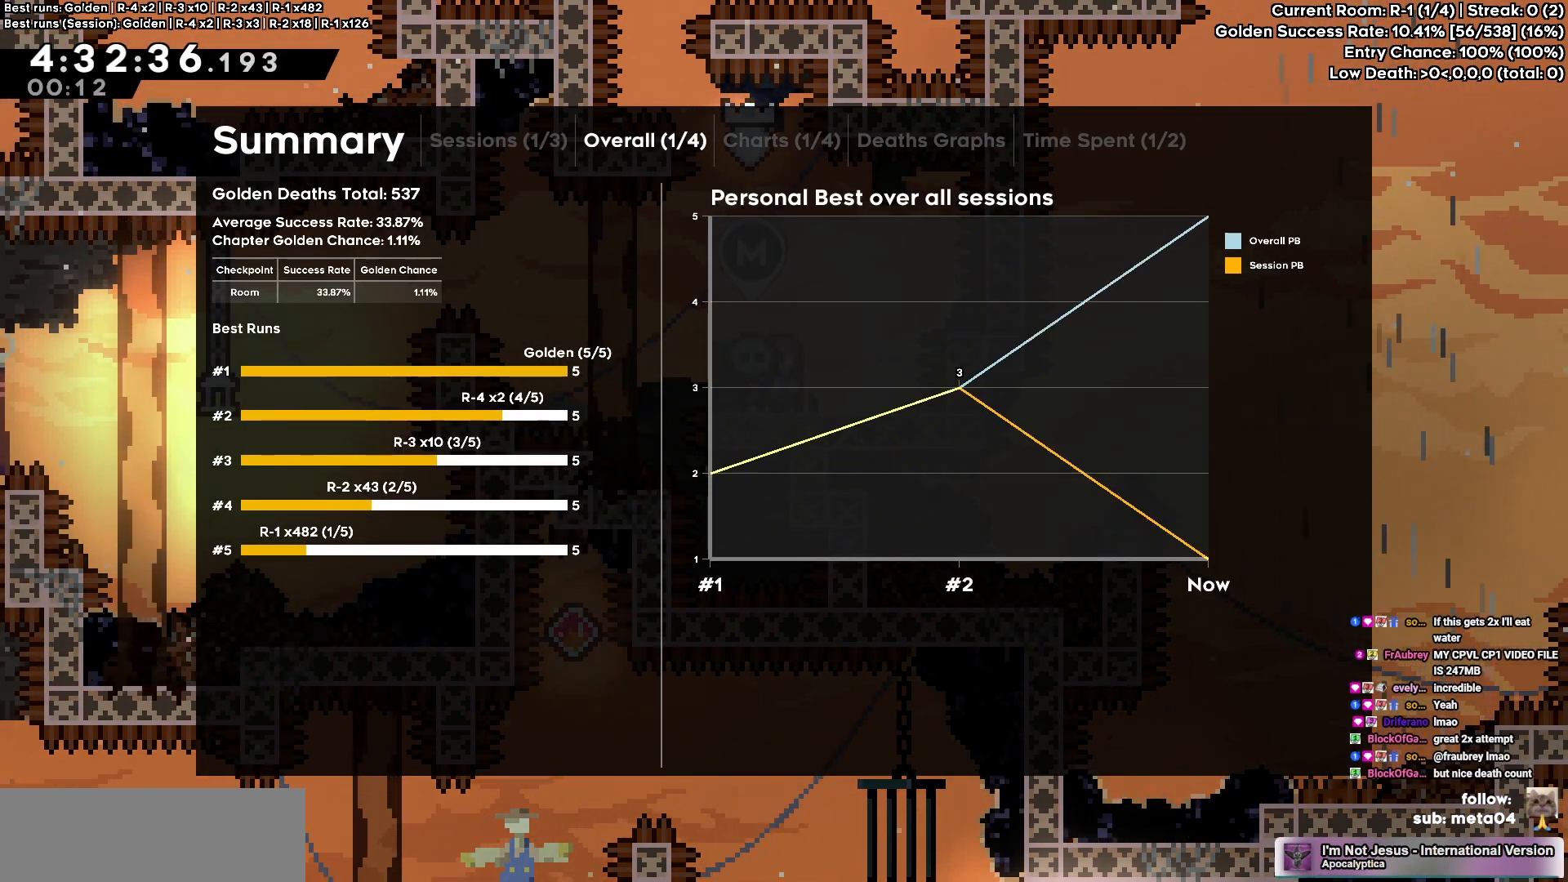
{"keys": [], "events": [[50, "e", "down"], [133, "e", "up"], [300, "d", "down"], [417, "d", "up"]]}
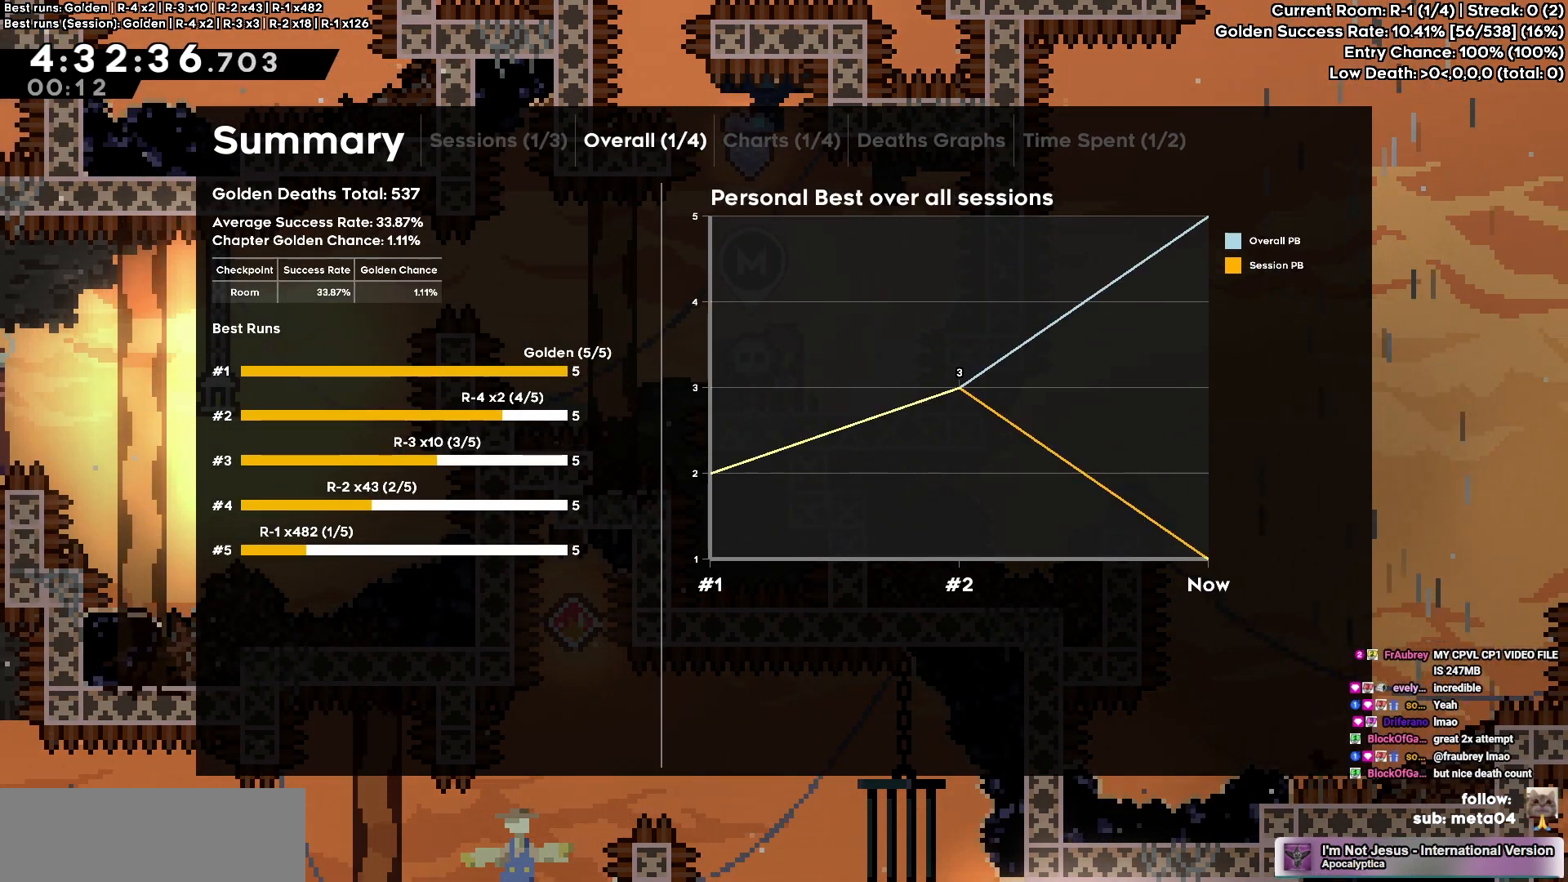
{"keys": [], "events": []}
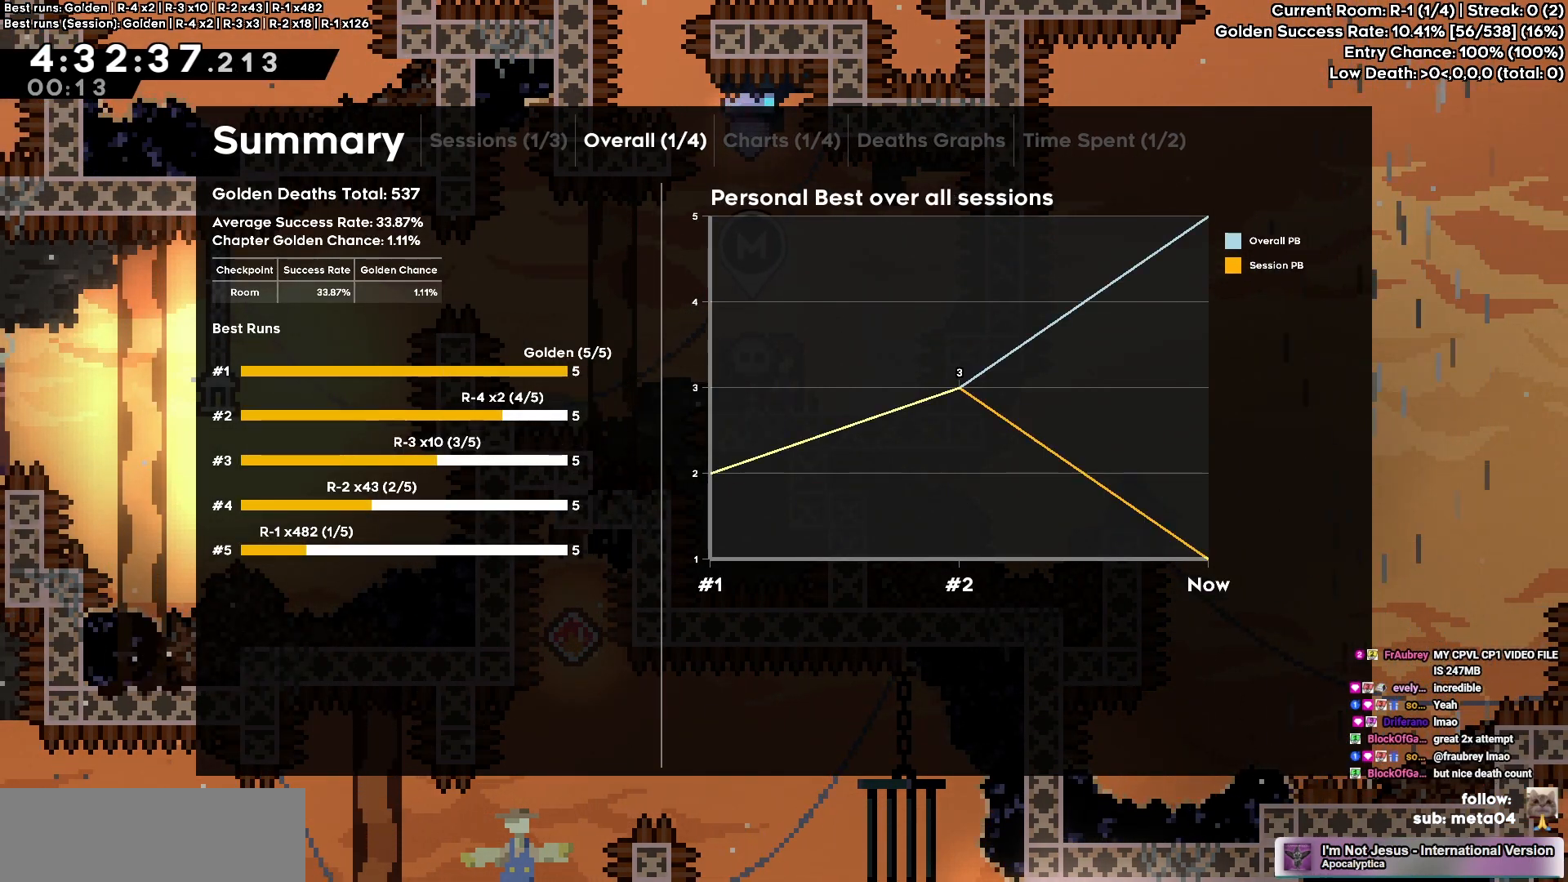
{"keys": [], "events": []}
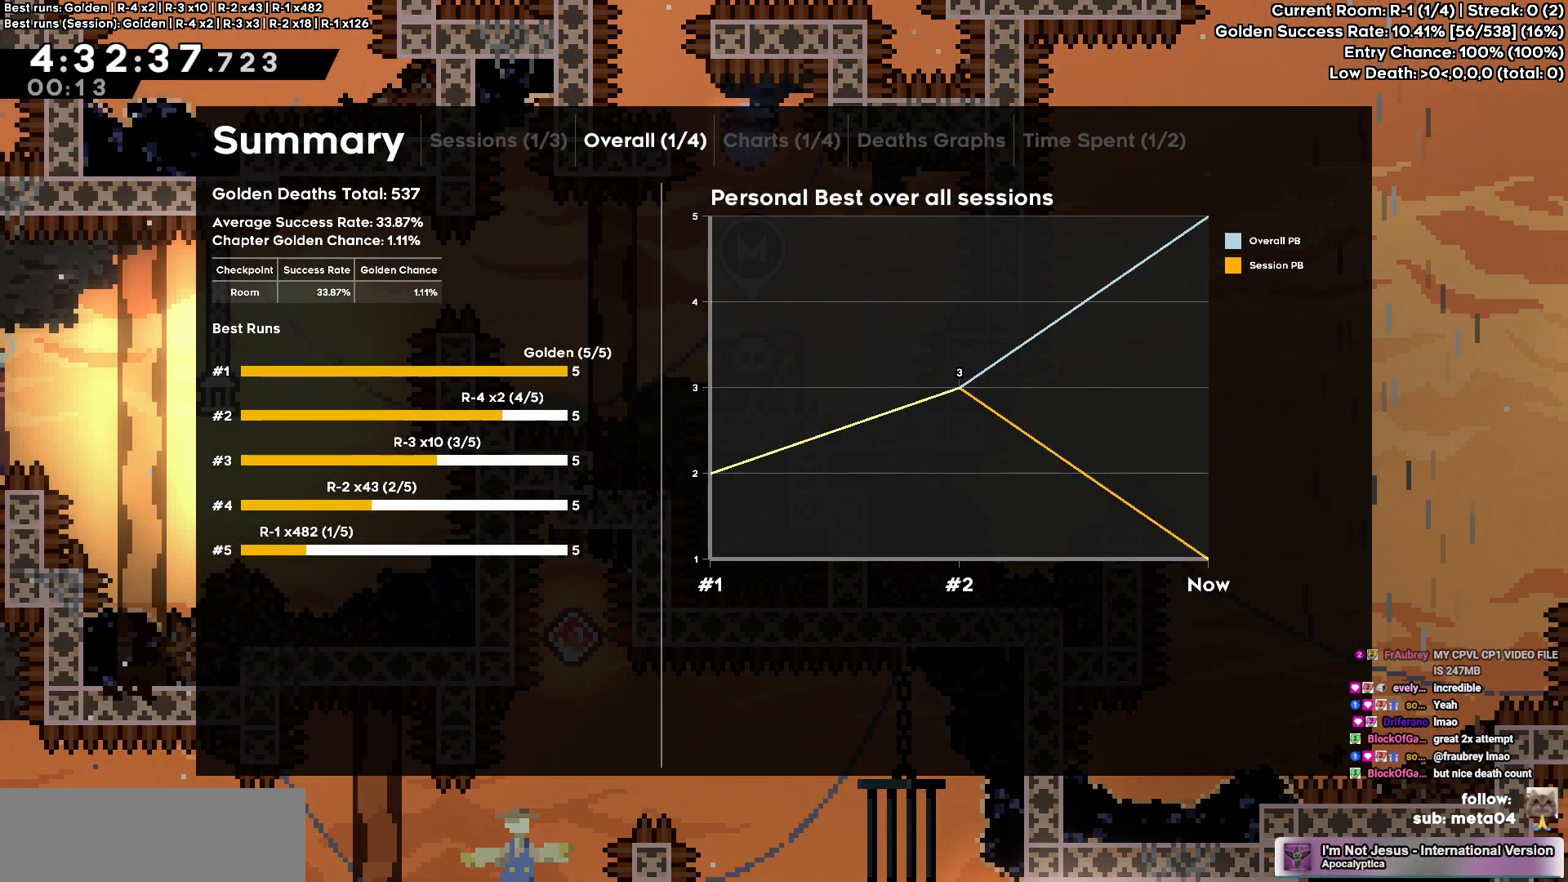
{"keys": [], "events": []}
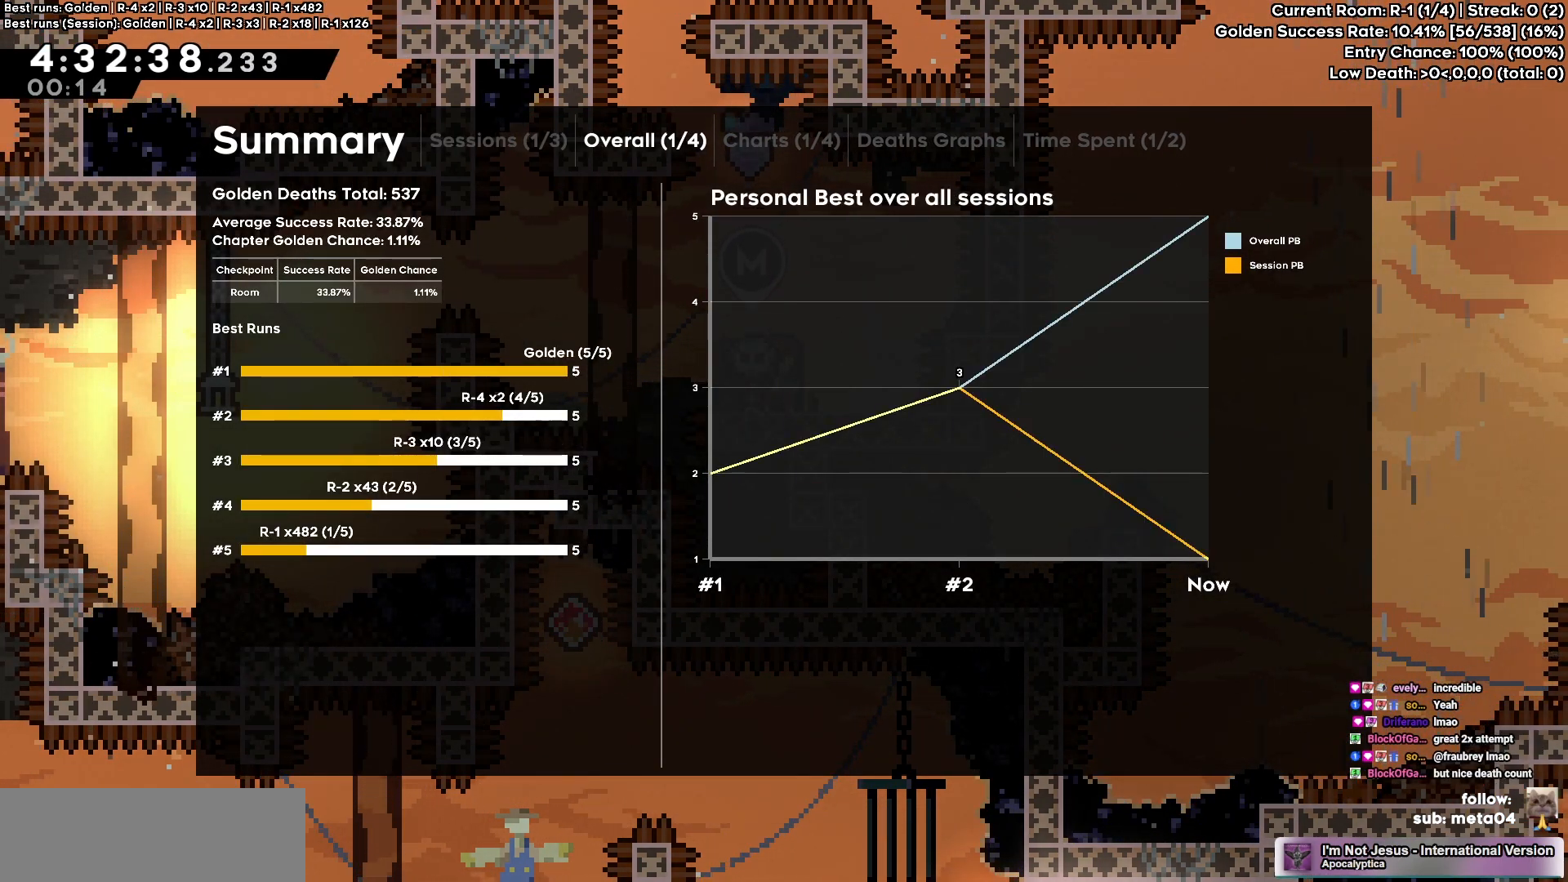
{"keys": [], "events": []}
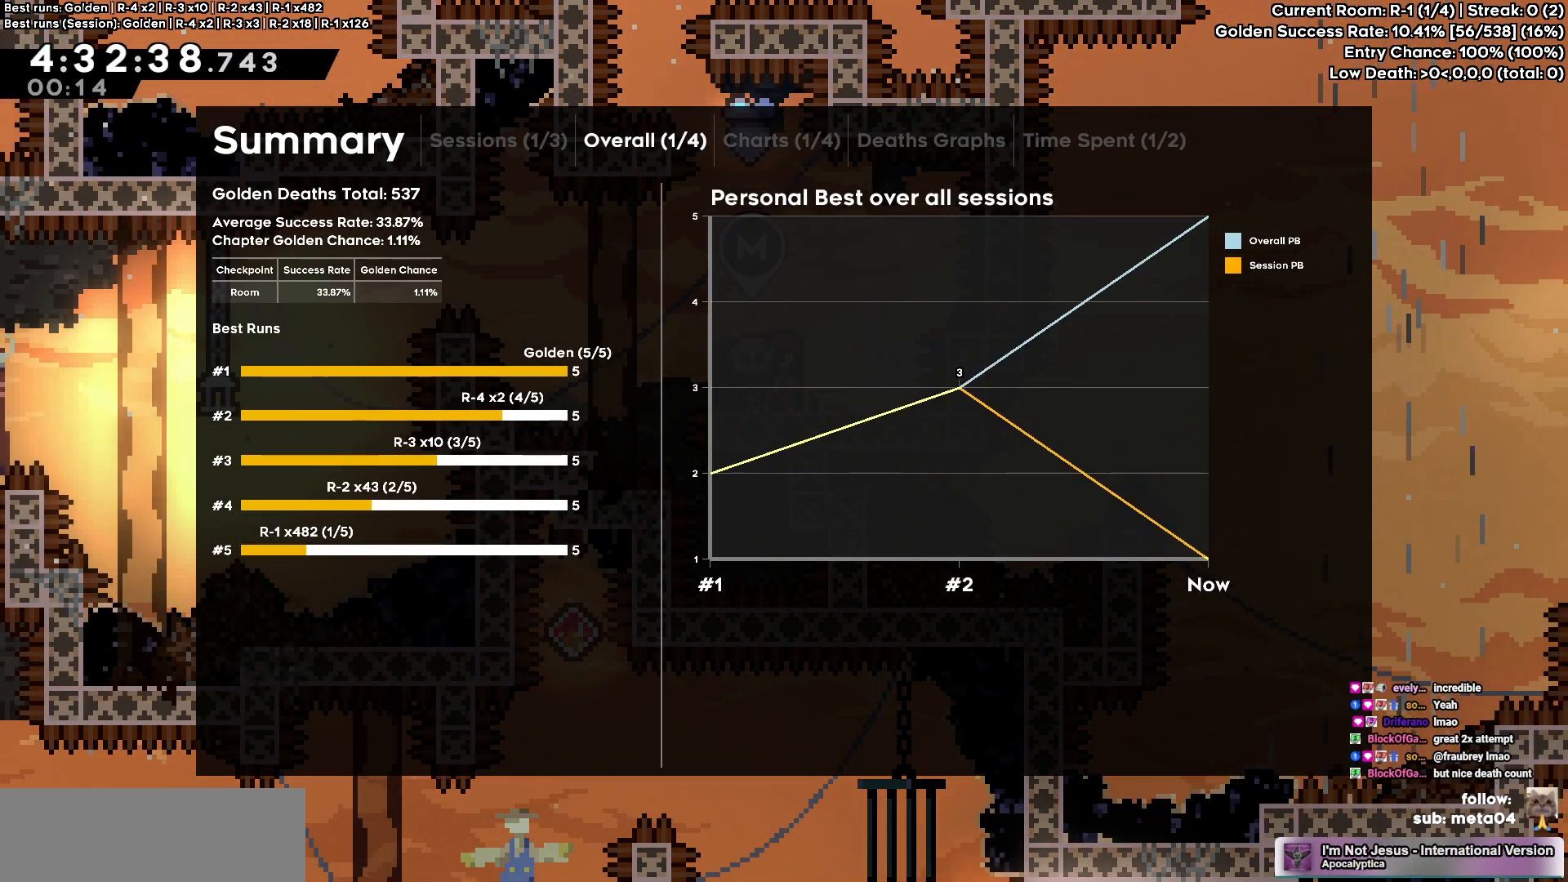
{"keys": [], "events": [[300, "e", "down"], [400, "e", "up"]]}
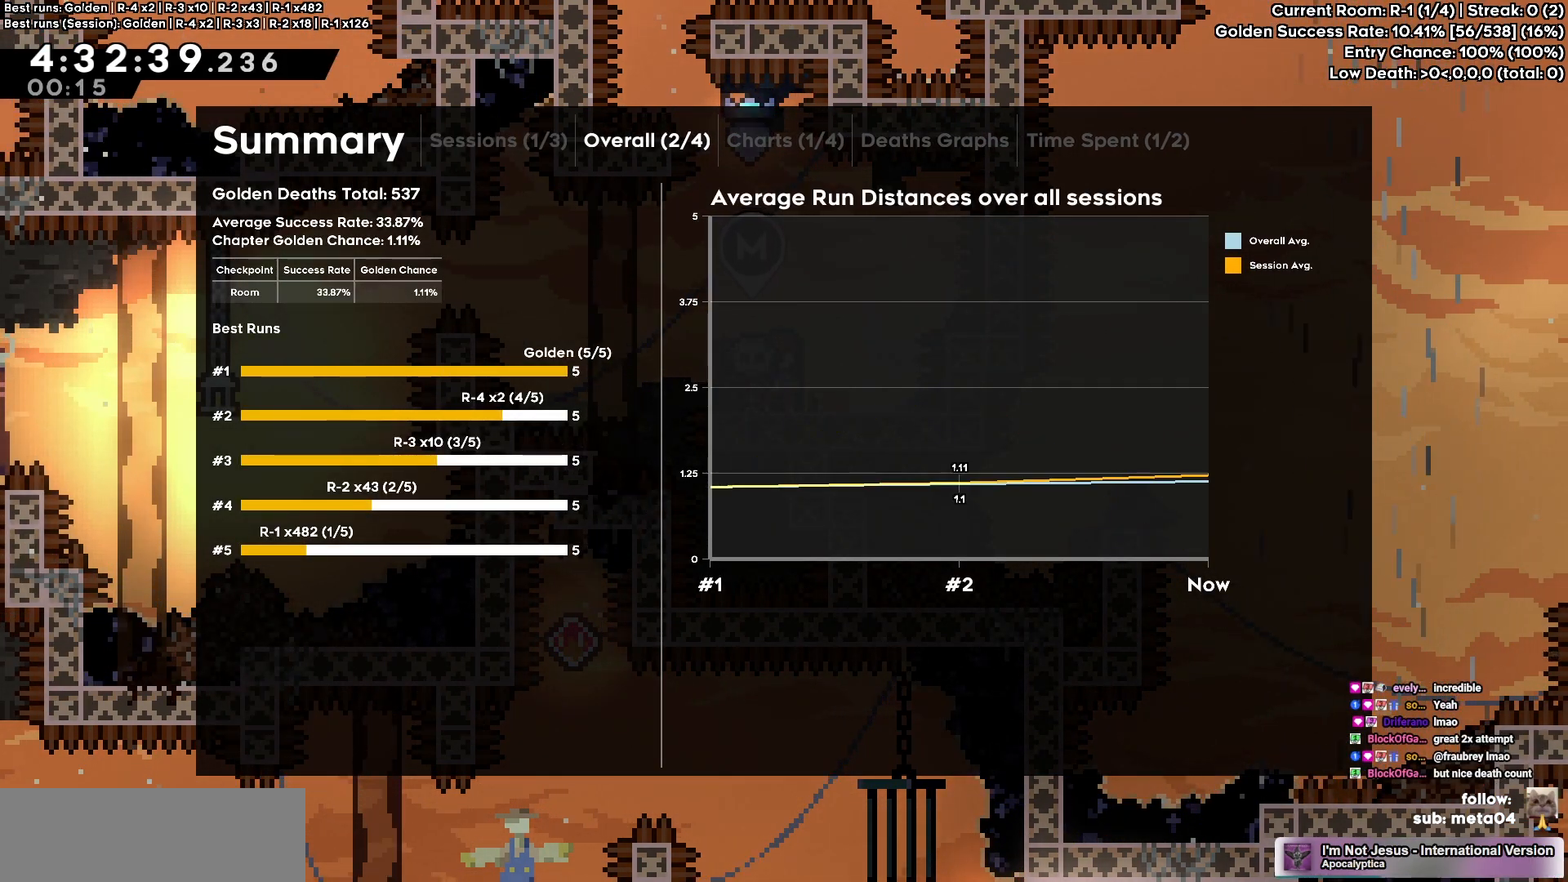
{"keys": [], "events": [[183, "d", "down"], [283, "d", "up"]]}
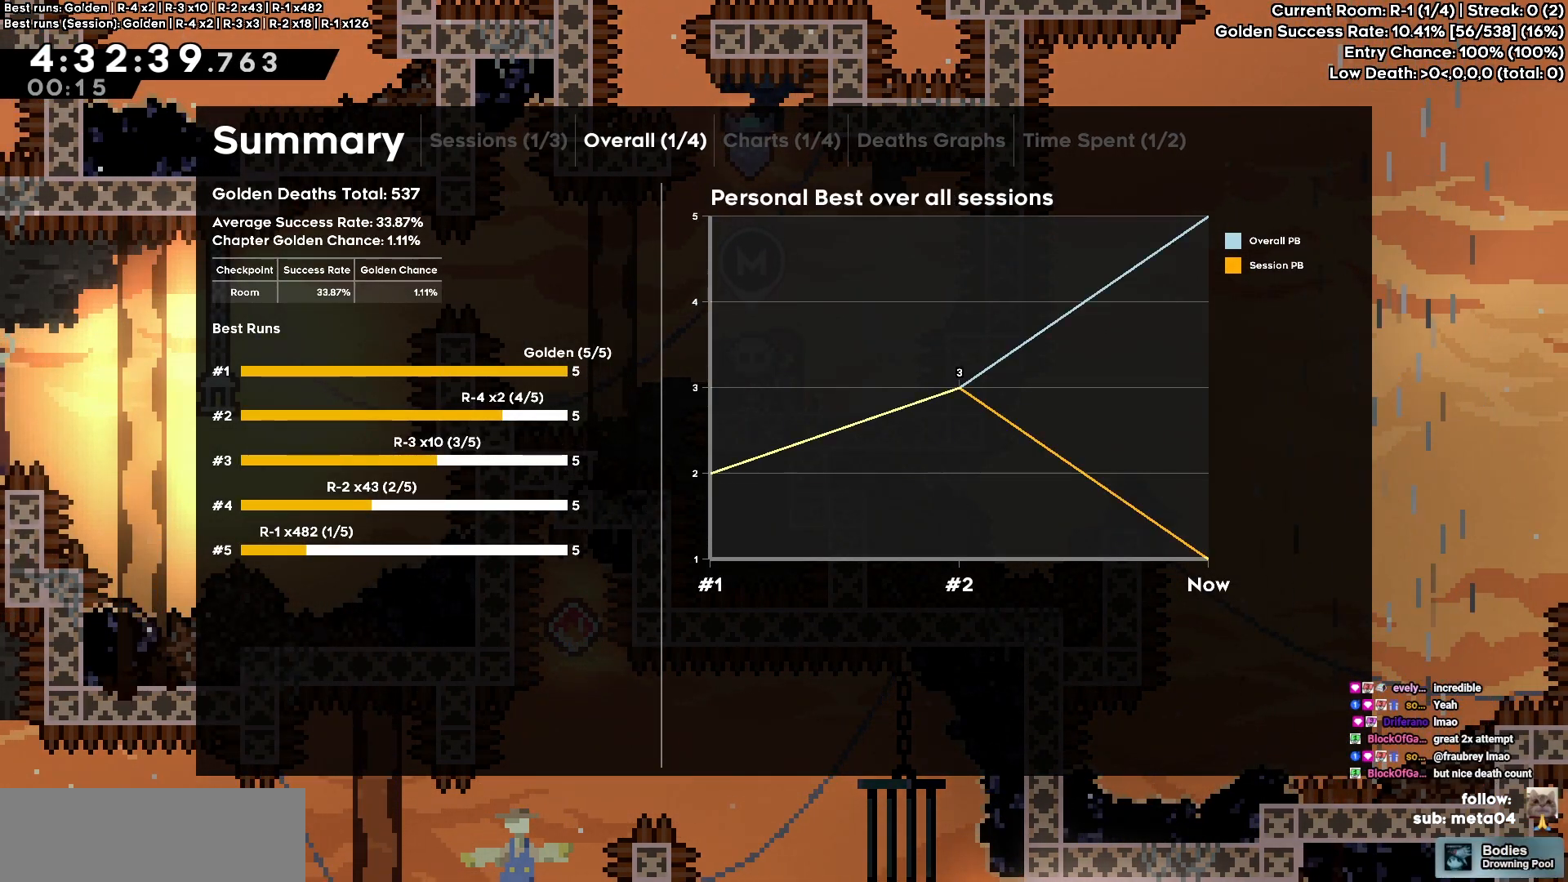
{"keys": [], "events": []}
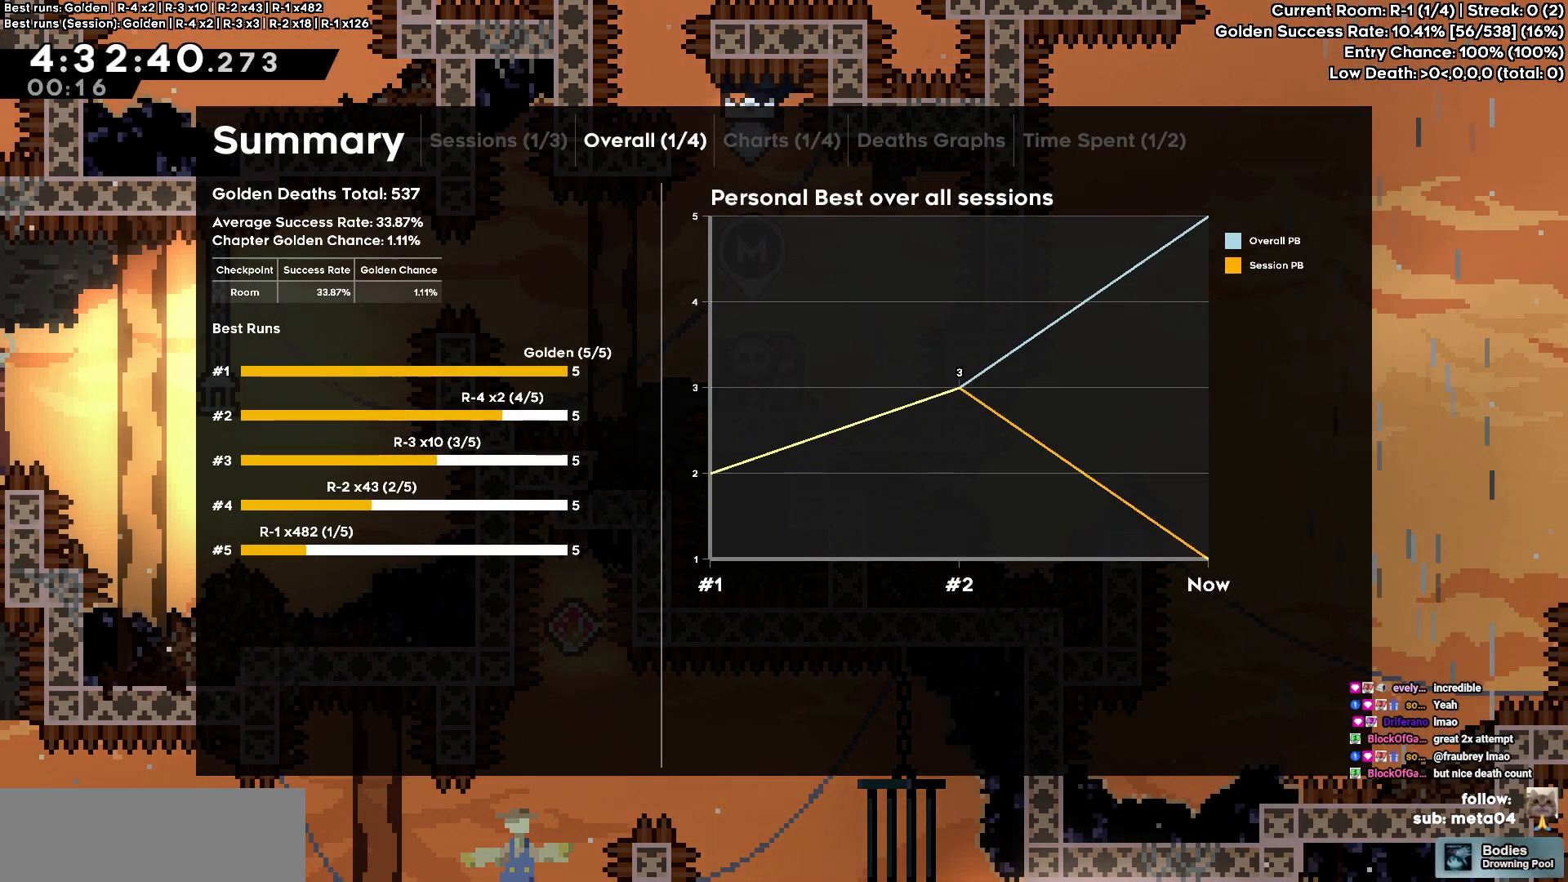
{"keys": ["e"], "events": [[433, "e", "down"]]}
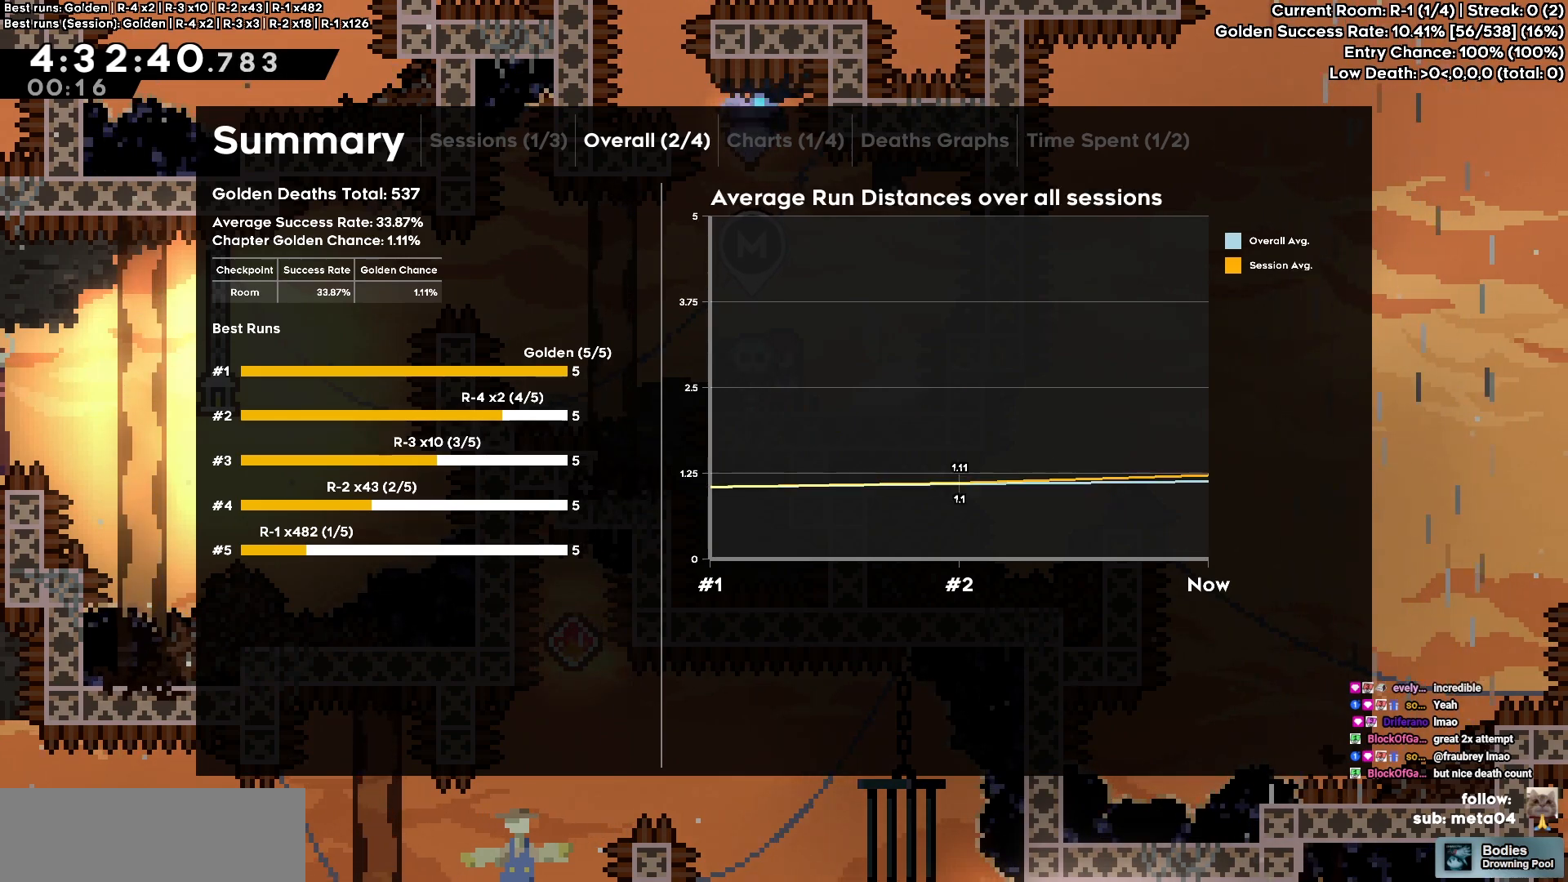
{"keys": ["e"], "events": [[33, "e", "up"], [450, "e", "down"]]}
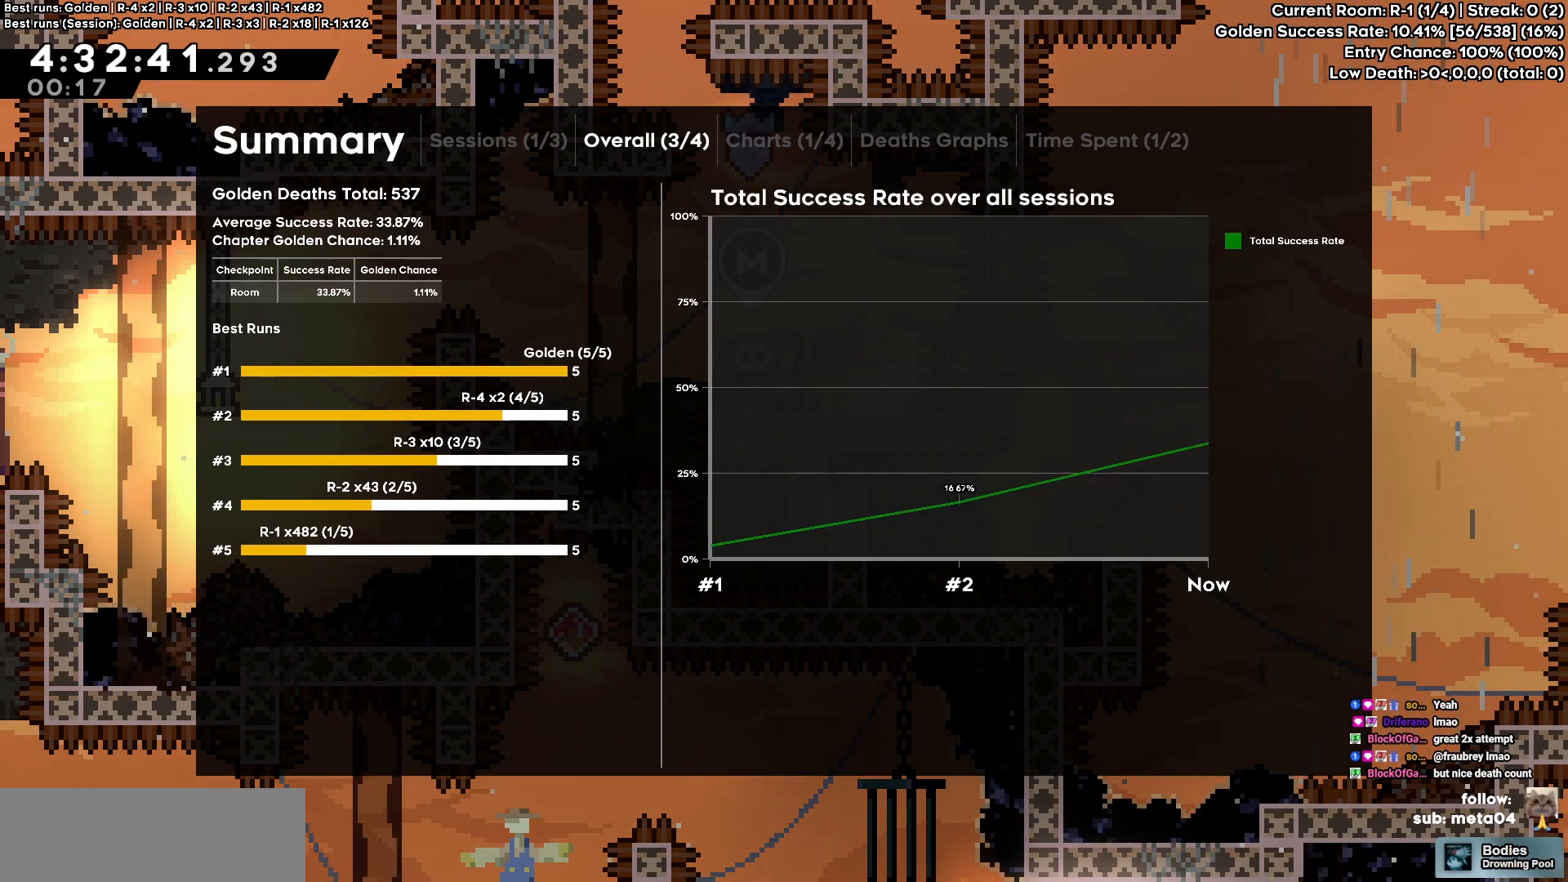
{"keys": [], "events": [[50, "e", "up"]]}
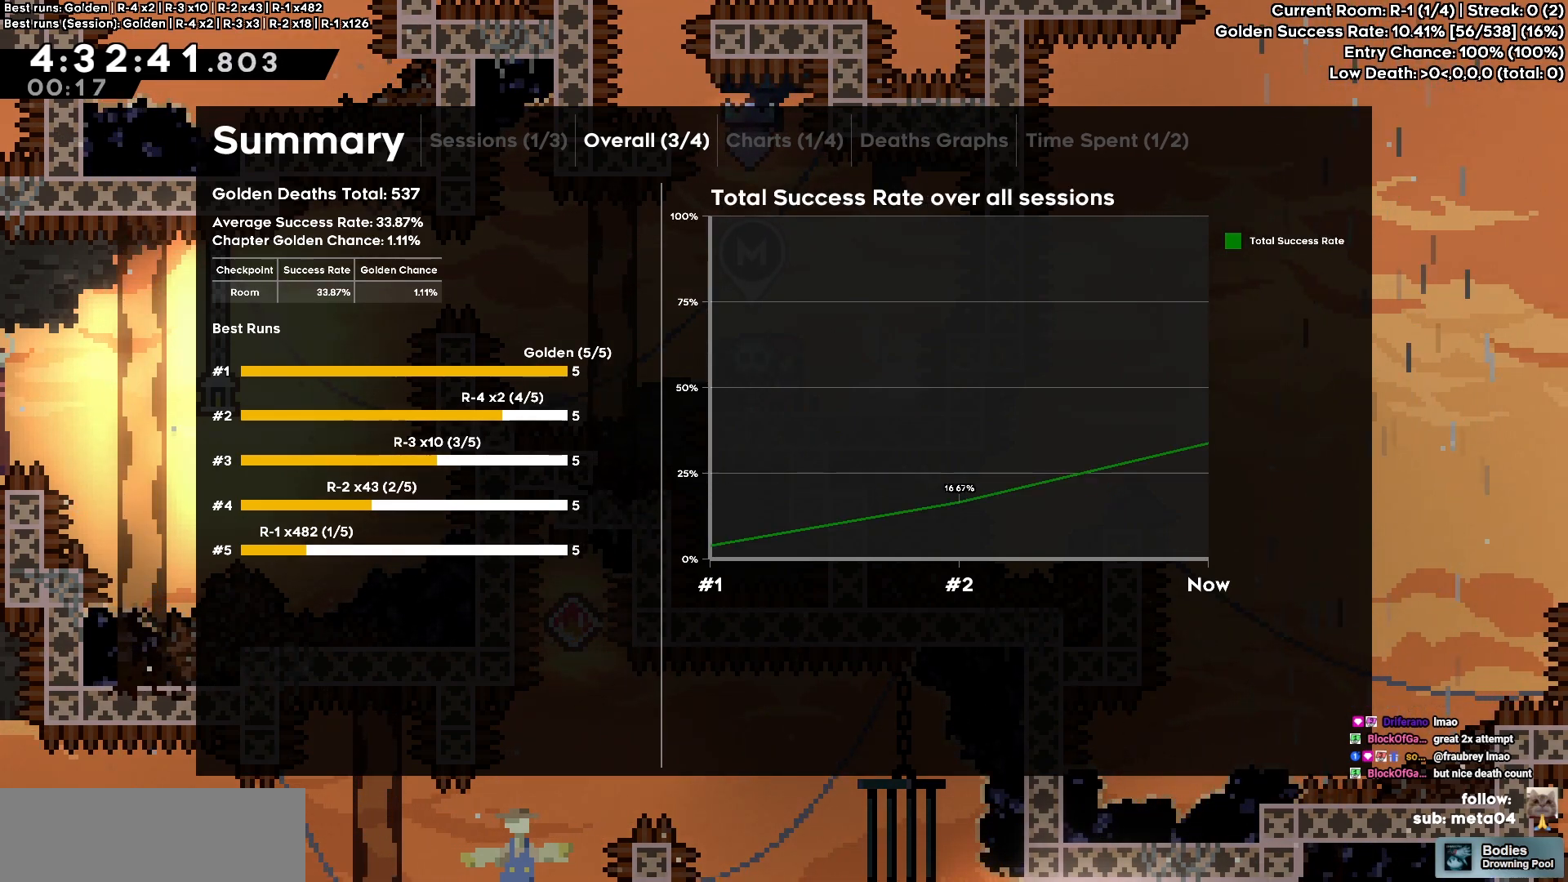
{"keys": [], "events": [[150, "e", "down"], [233, "e", "up"]]}
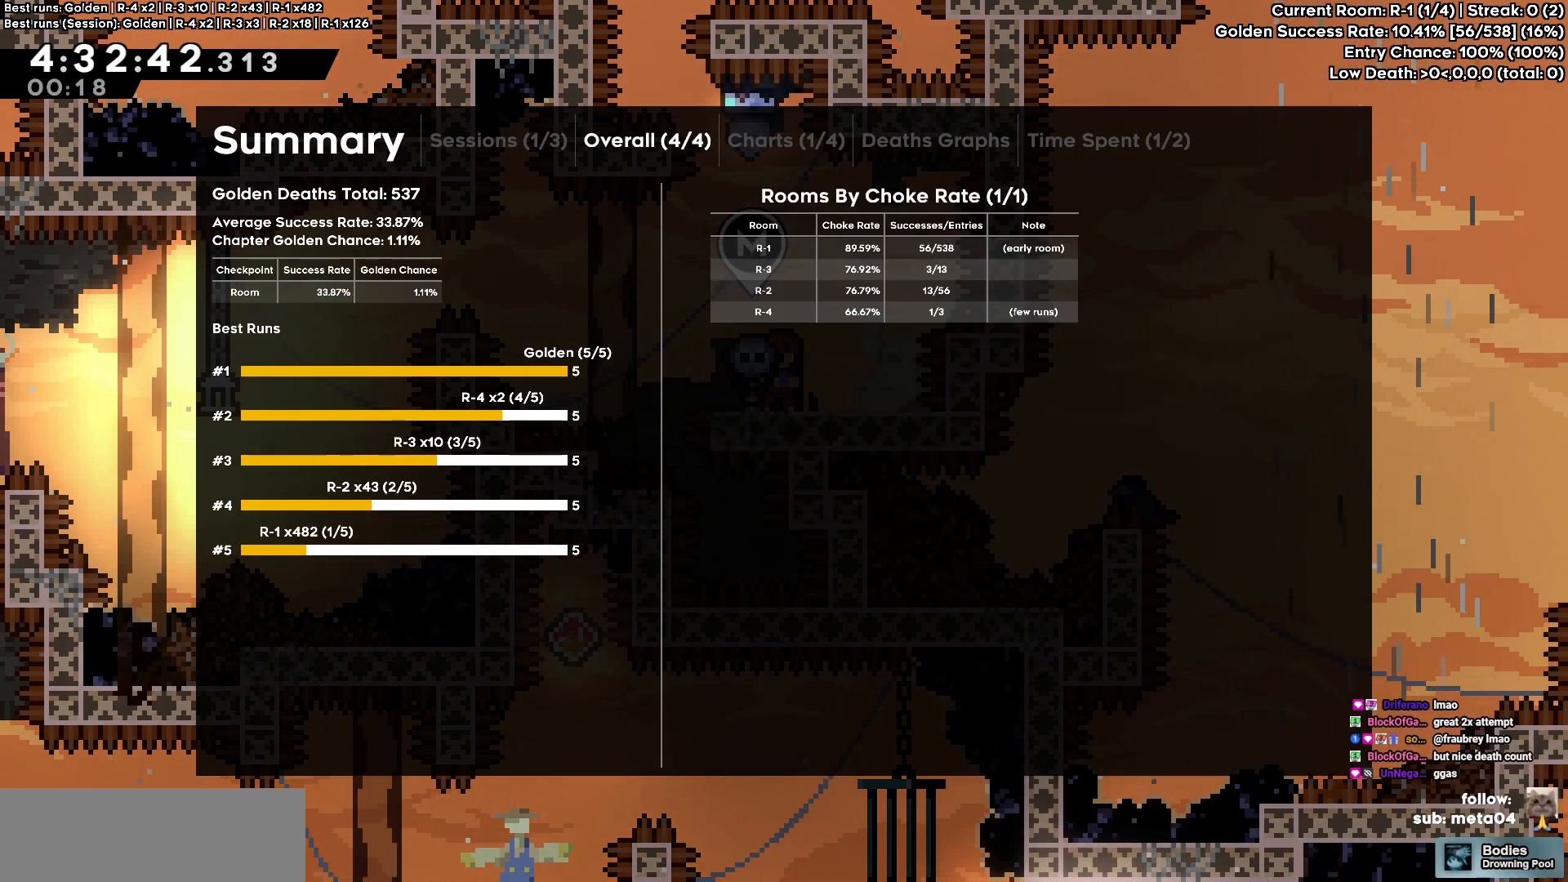
{"keys": [], "events": [[433, "d", "down"], [500, "d", "up"]]}
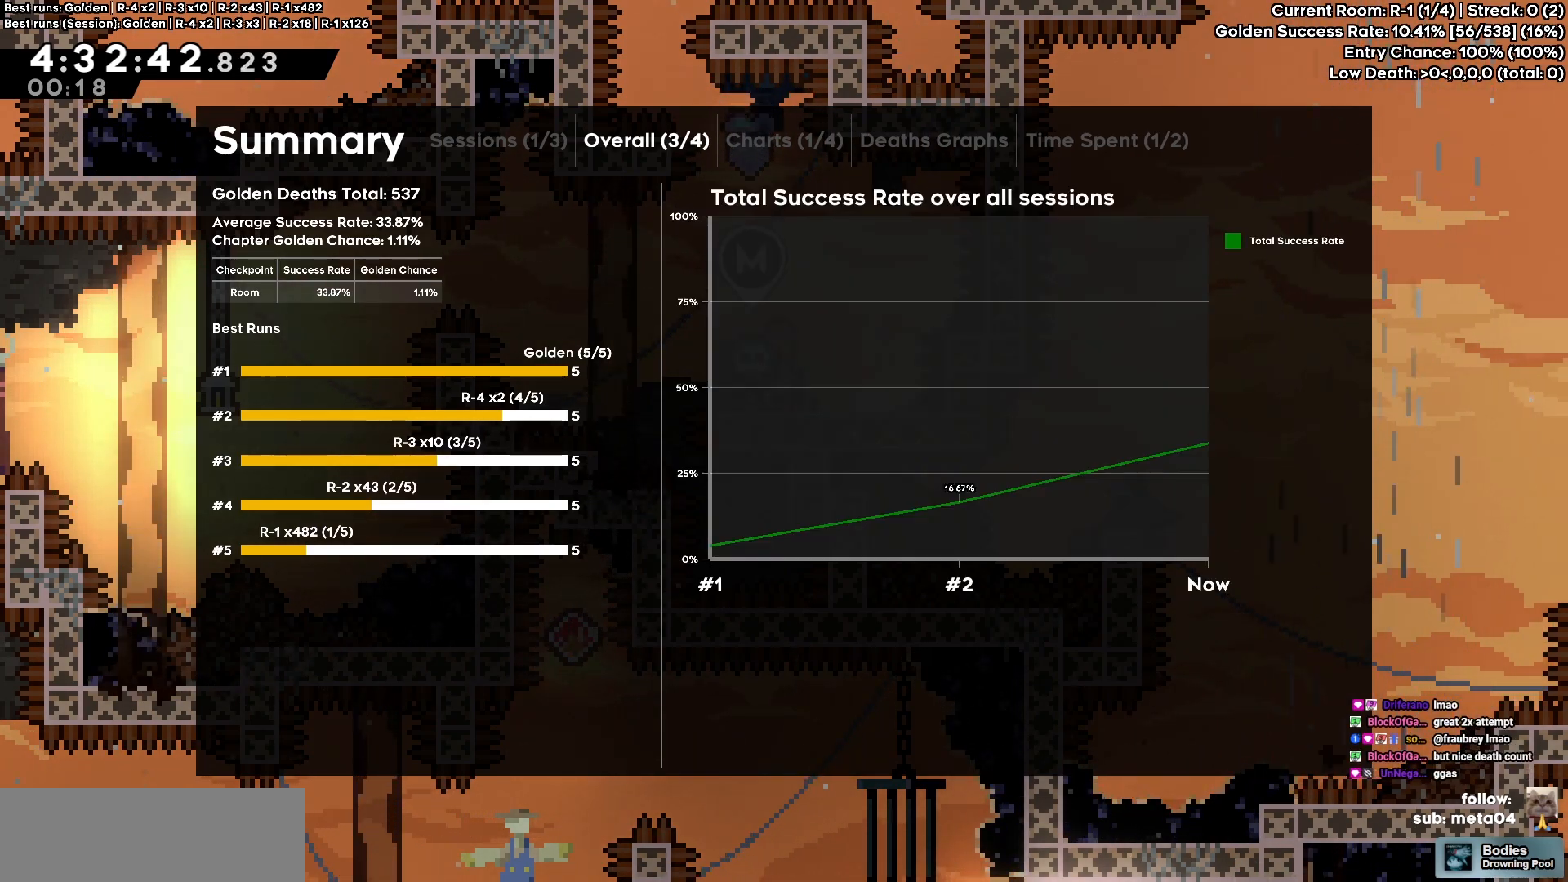
{"keys": [], "events": []}
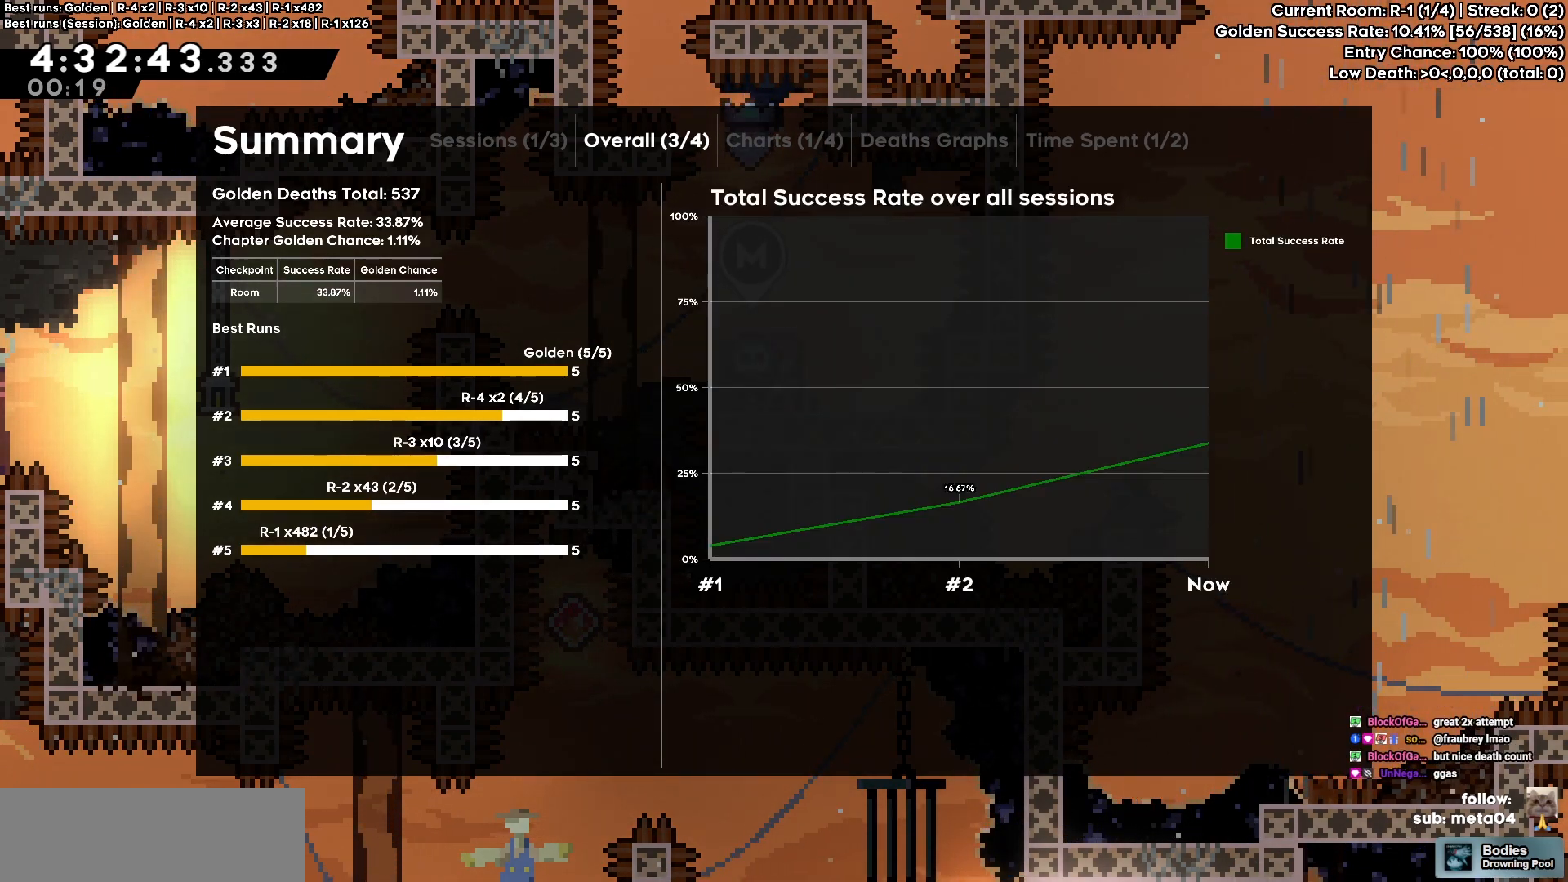
{"keys": [], "events": []}
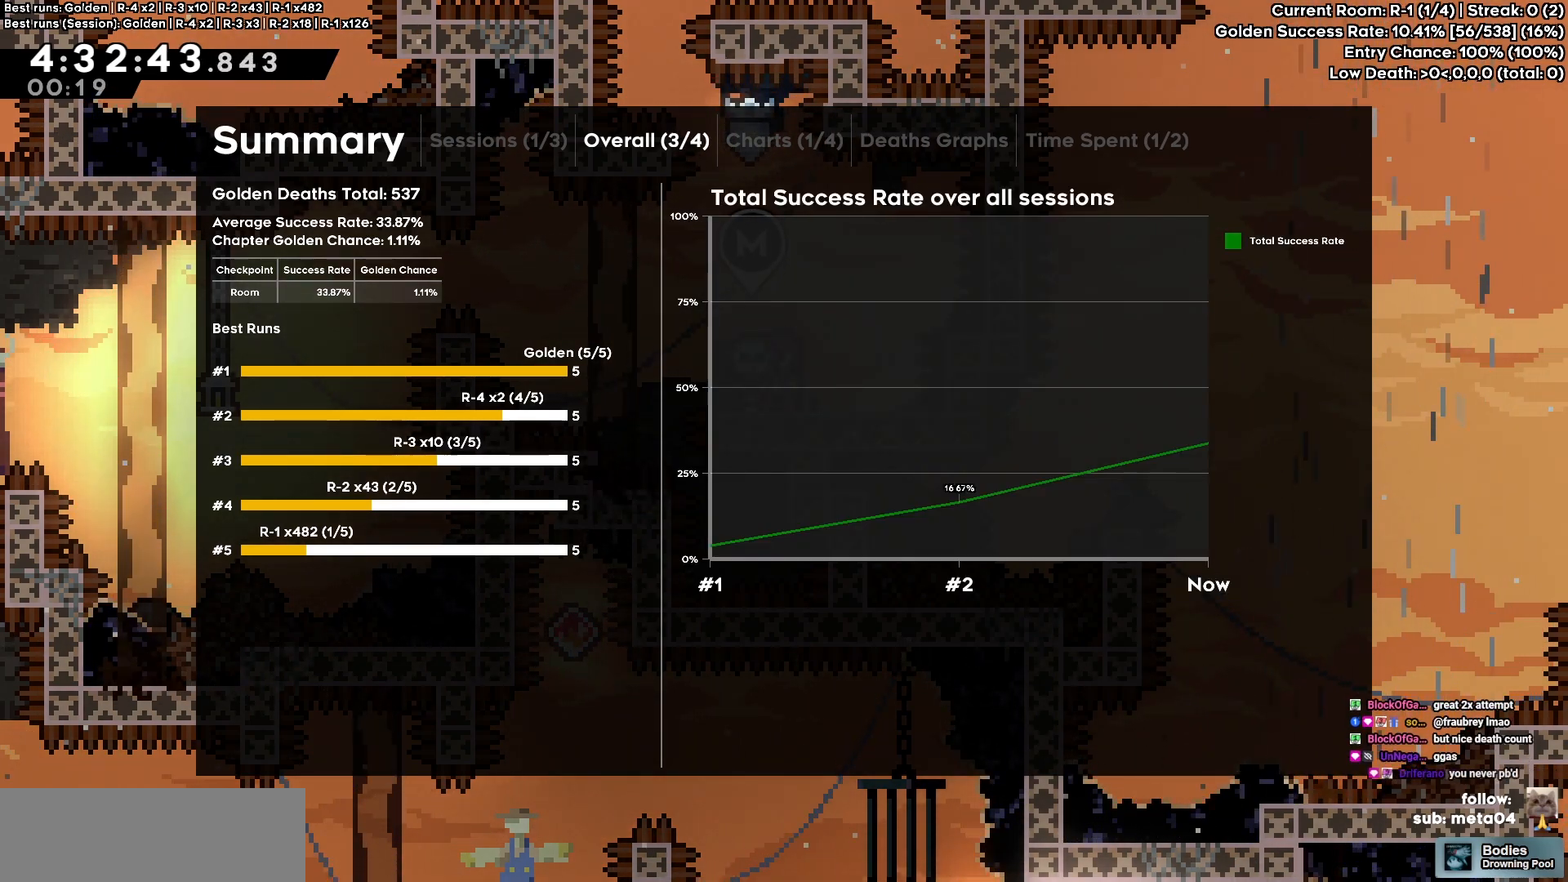
{"keys": [], "events": []}
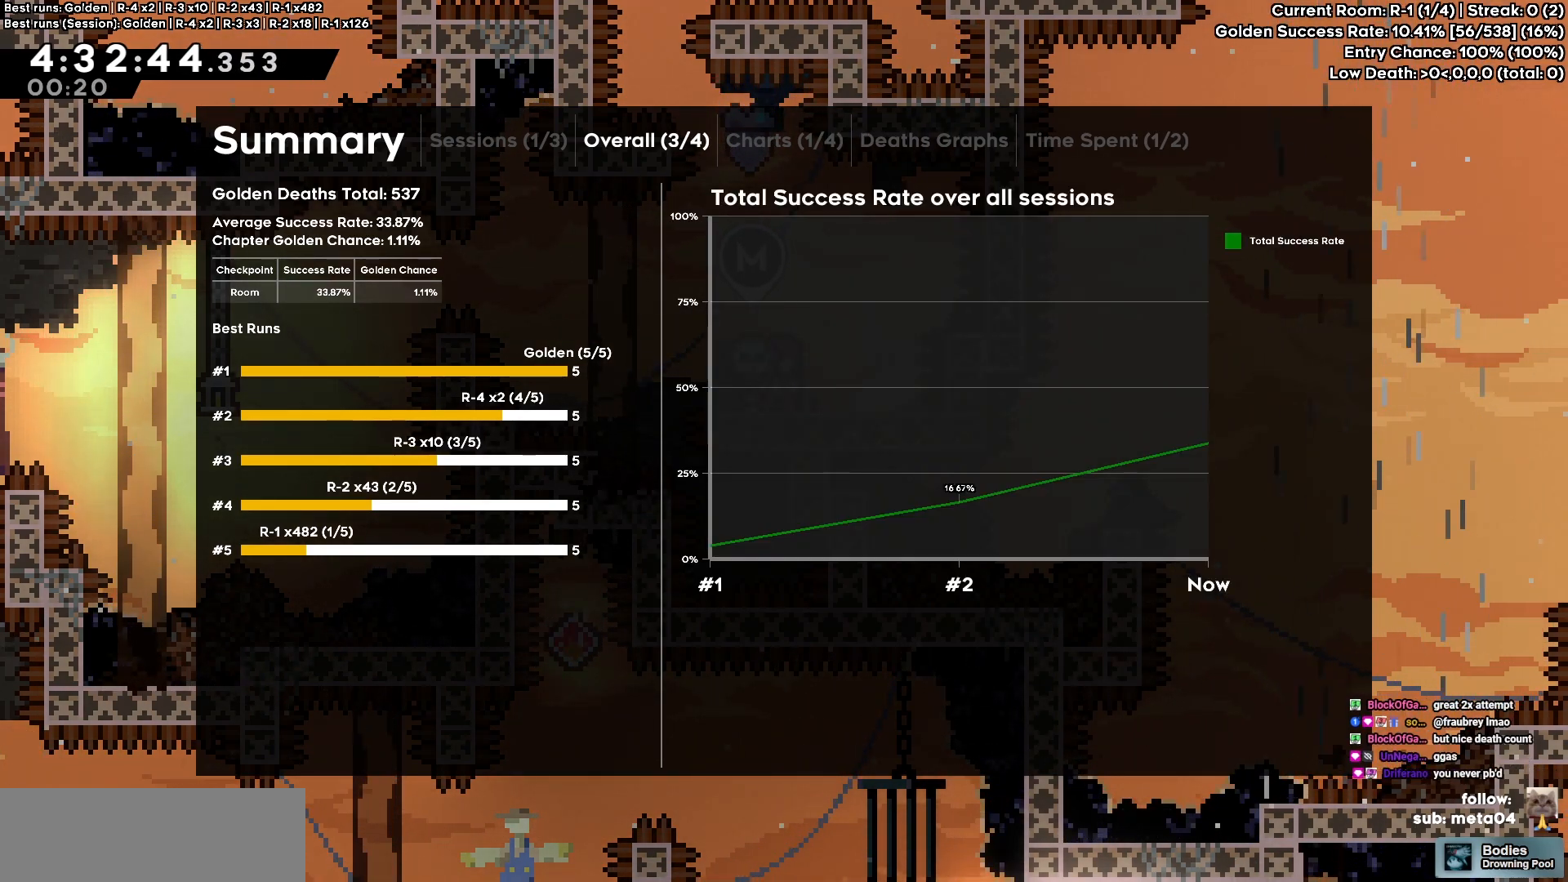
{"keys": ["e"], "events": [[417, "e", "down"]]}
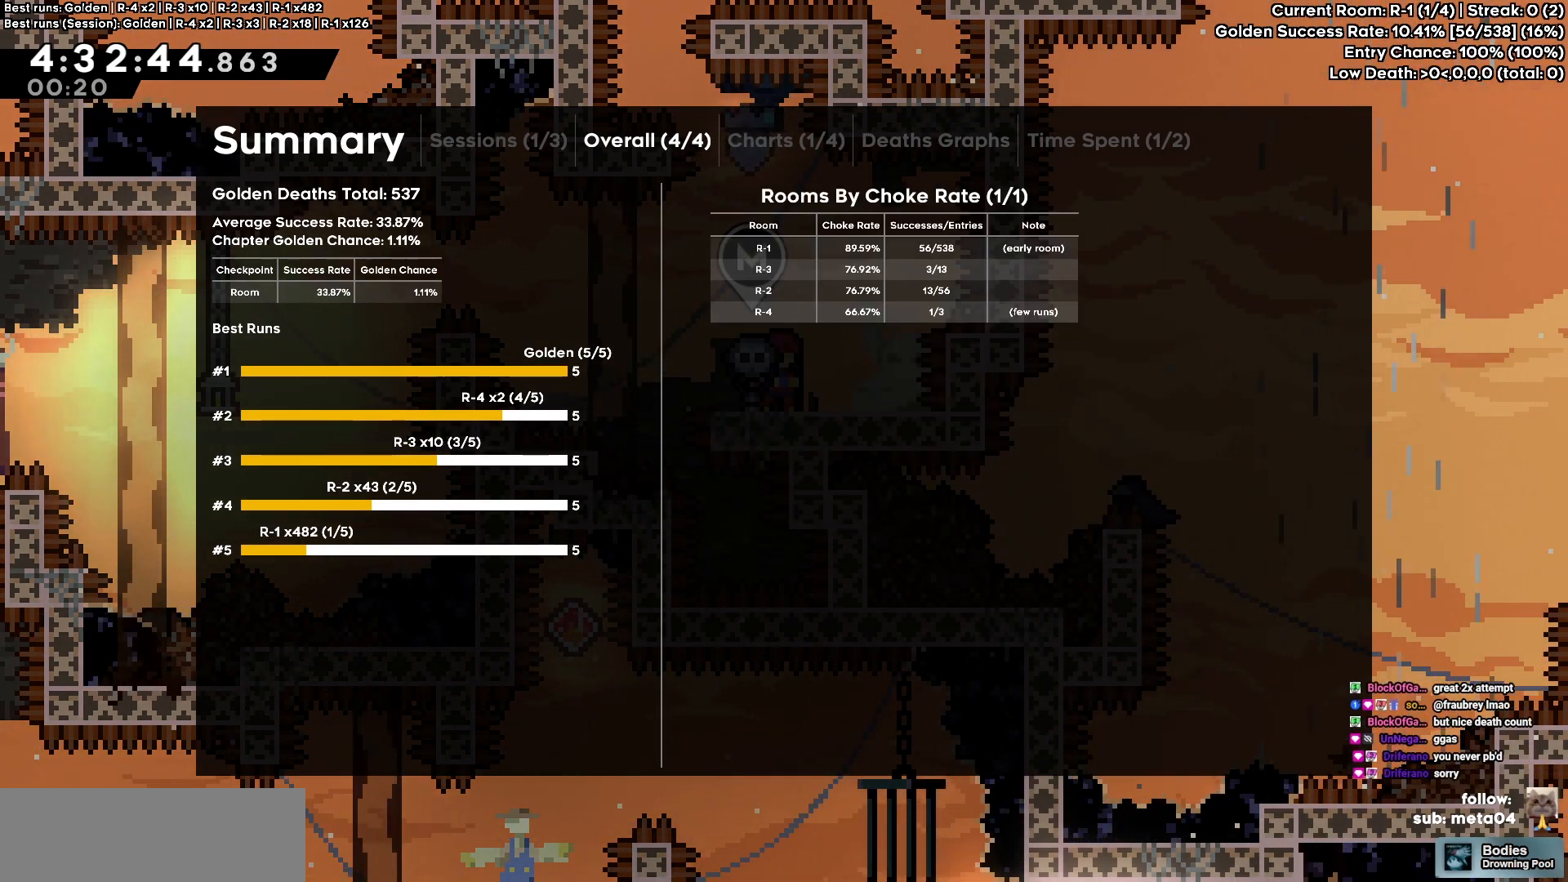
{"keys": [], "events": [[17, "e", "up"]]}
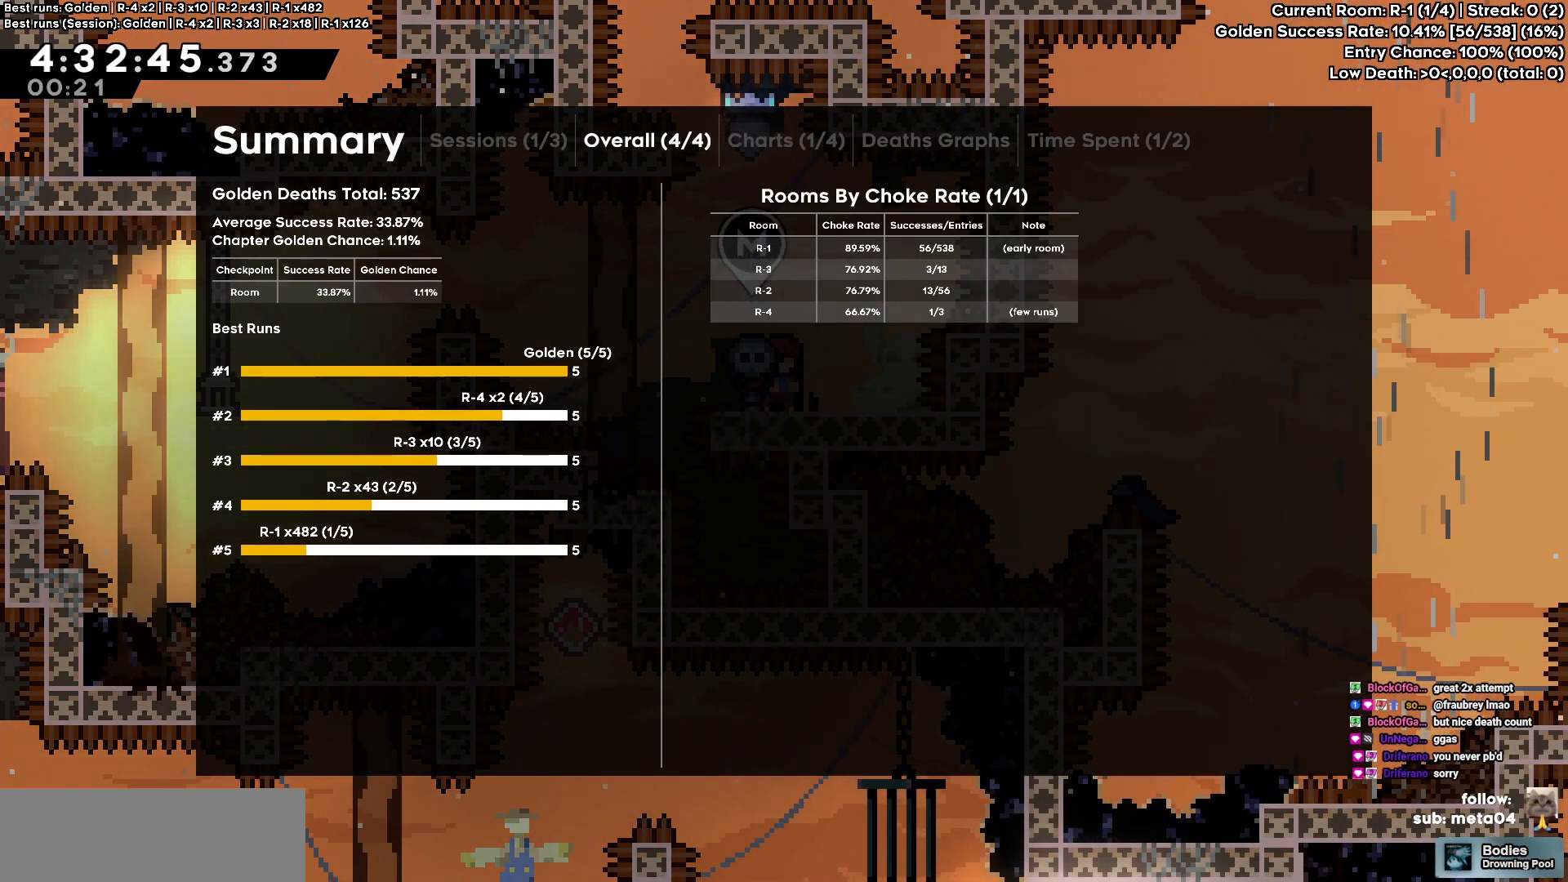
{"keys": [], "events": []}
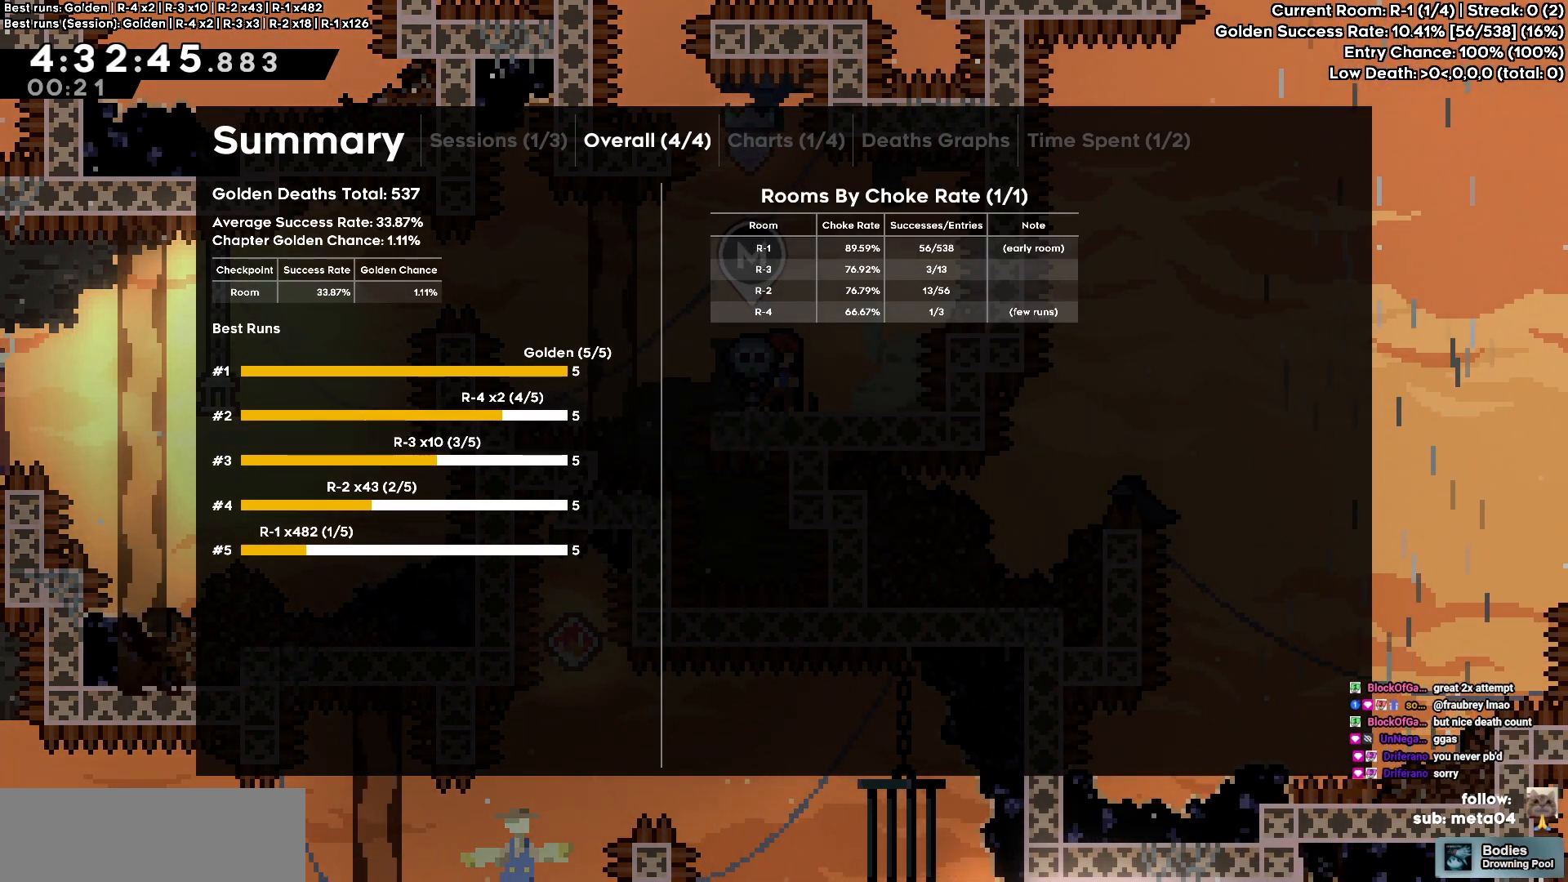
{"keys": [], "events": []}
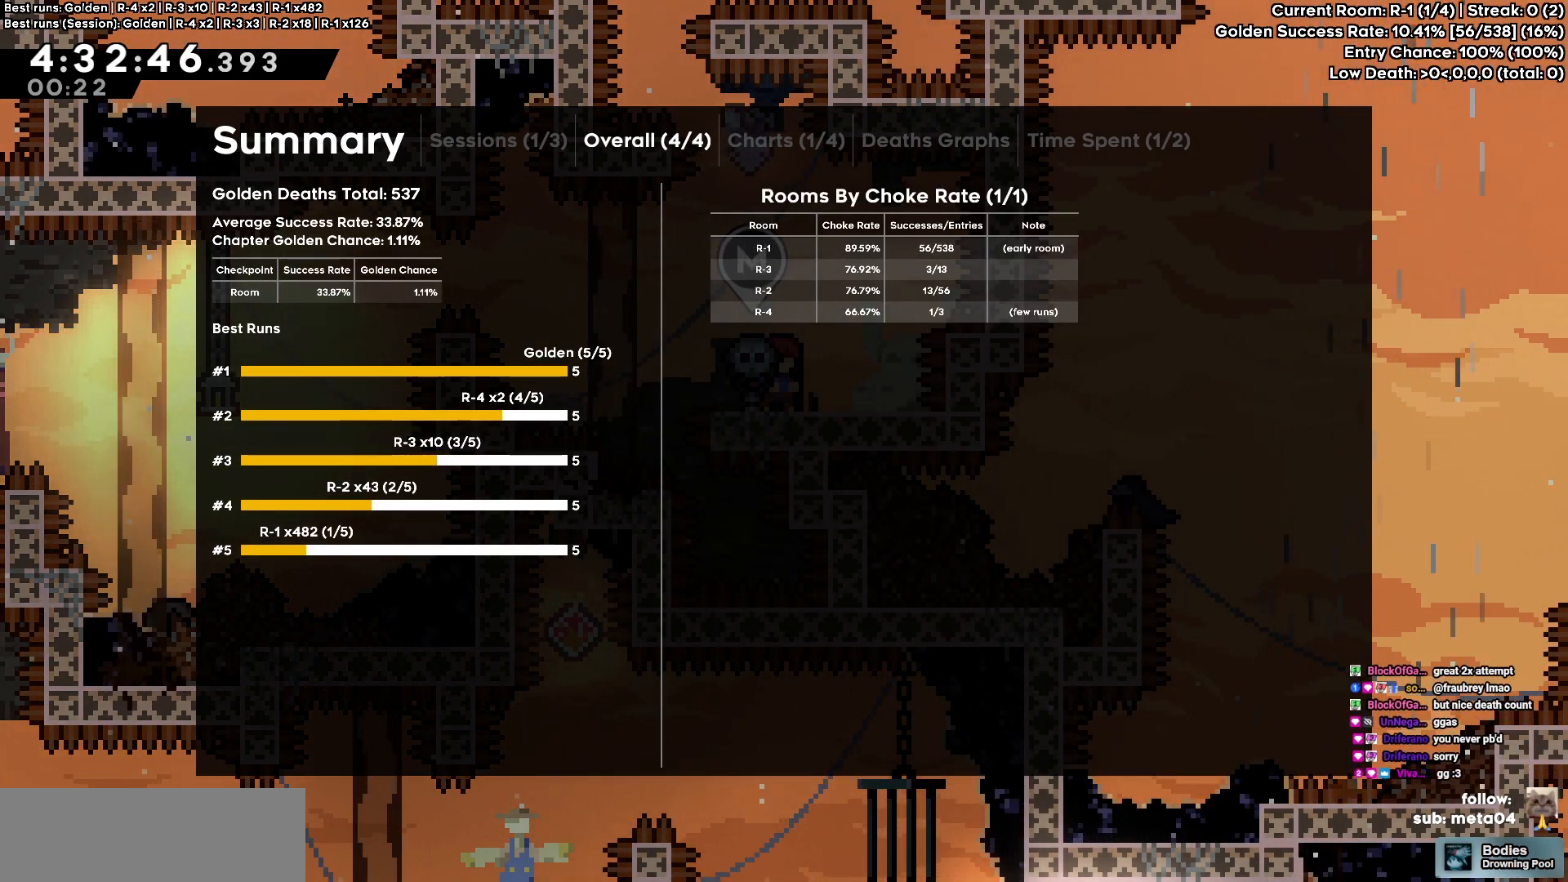
{"keys": [], "events": [[217, "grab", "down"], [267, "grab", "up"]]}
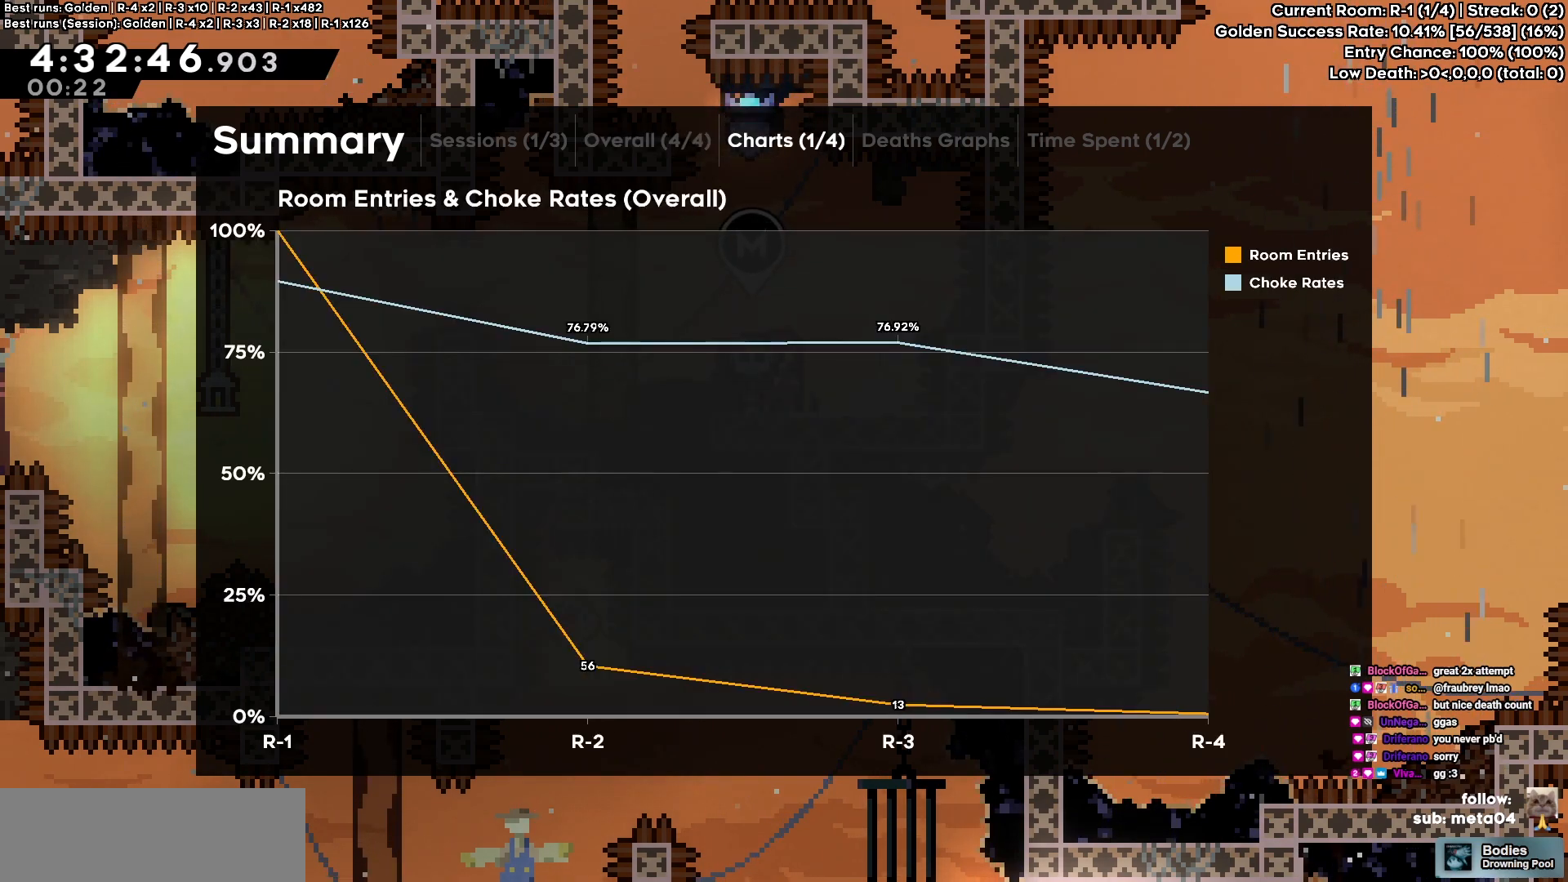
{"keys": [], "events": []}
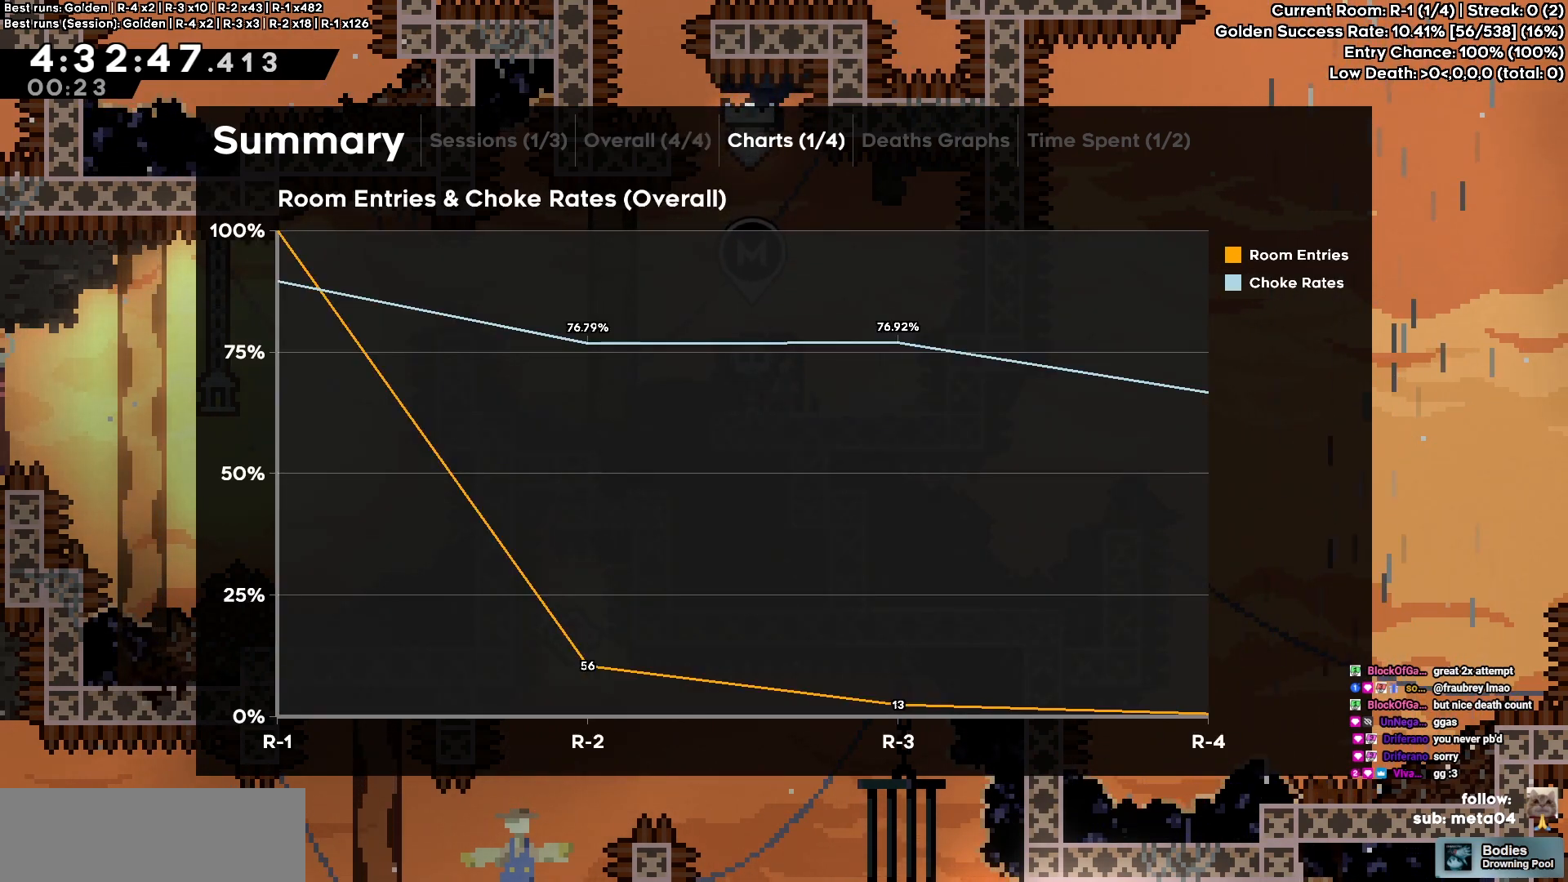
{"keys": [], "events": []}
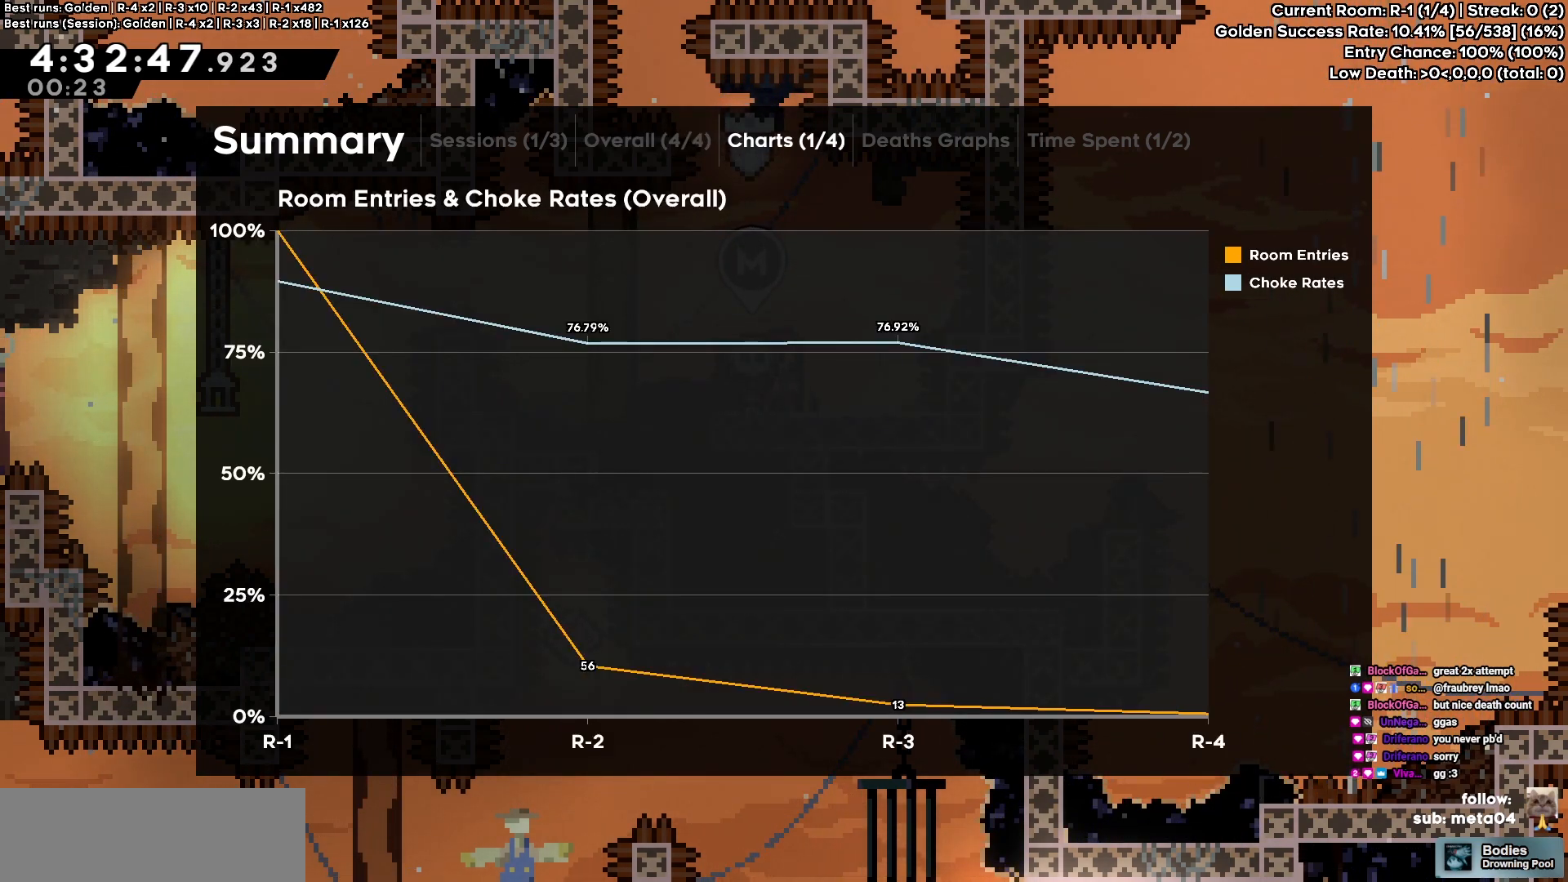
{"keys": [], "events": []}
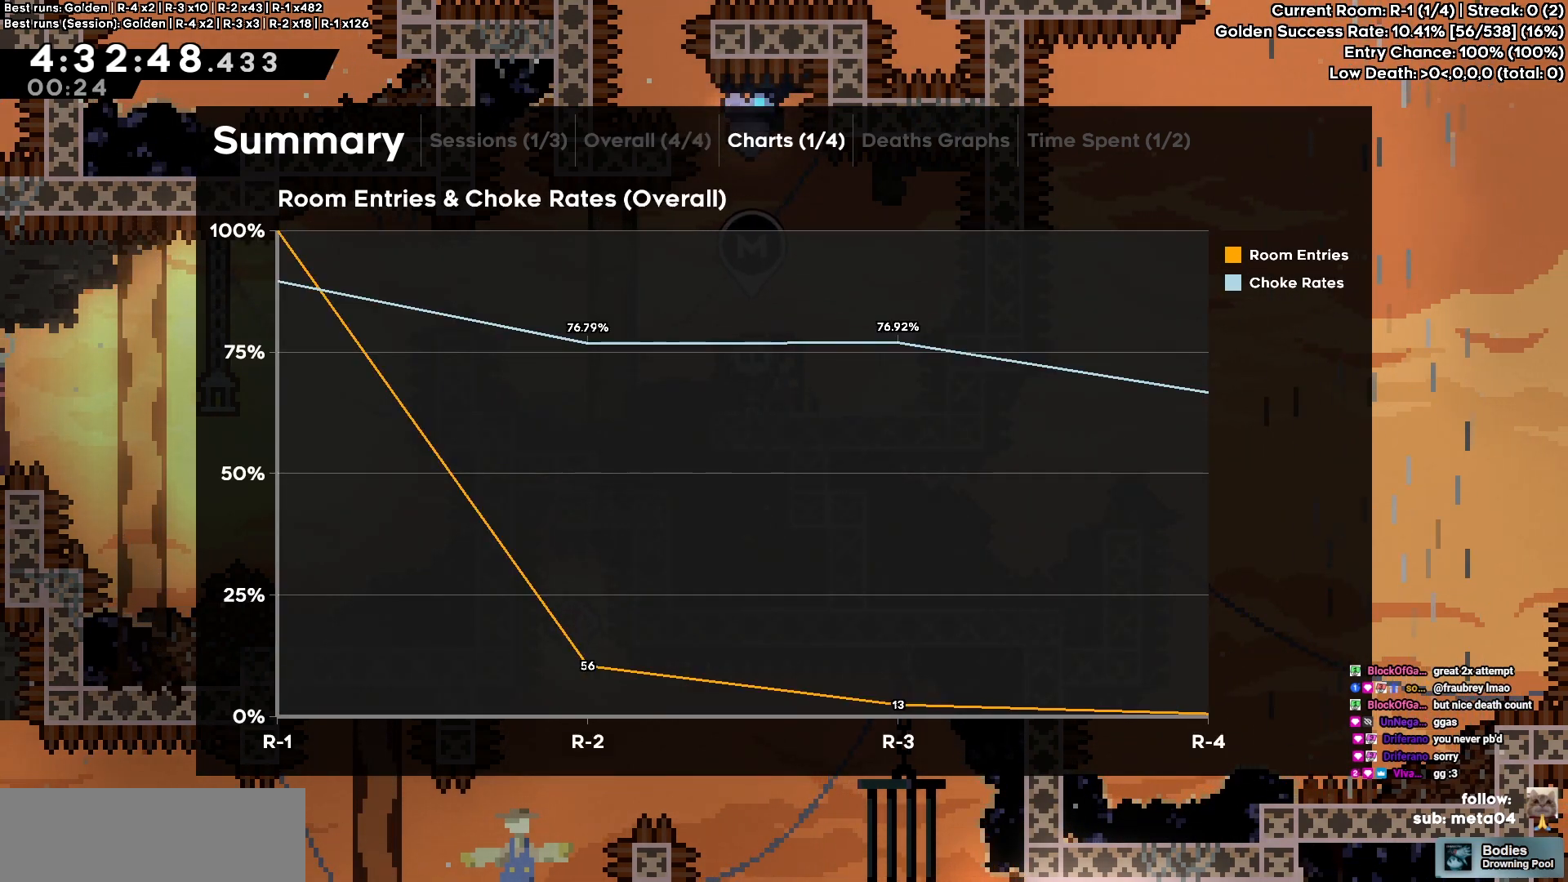
{"keys": [], "events": []}
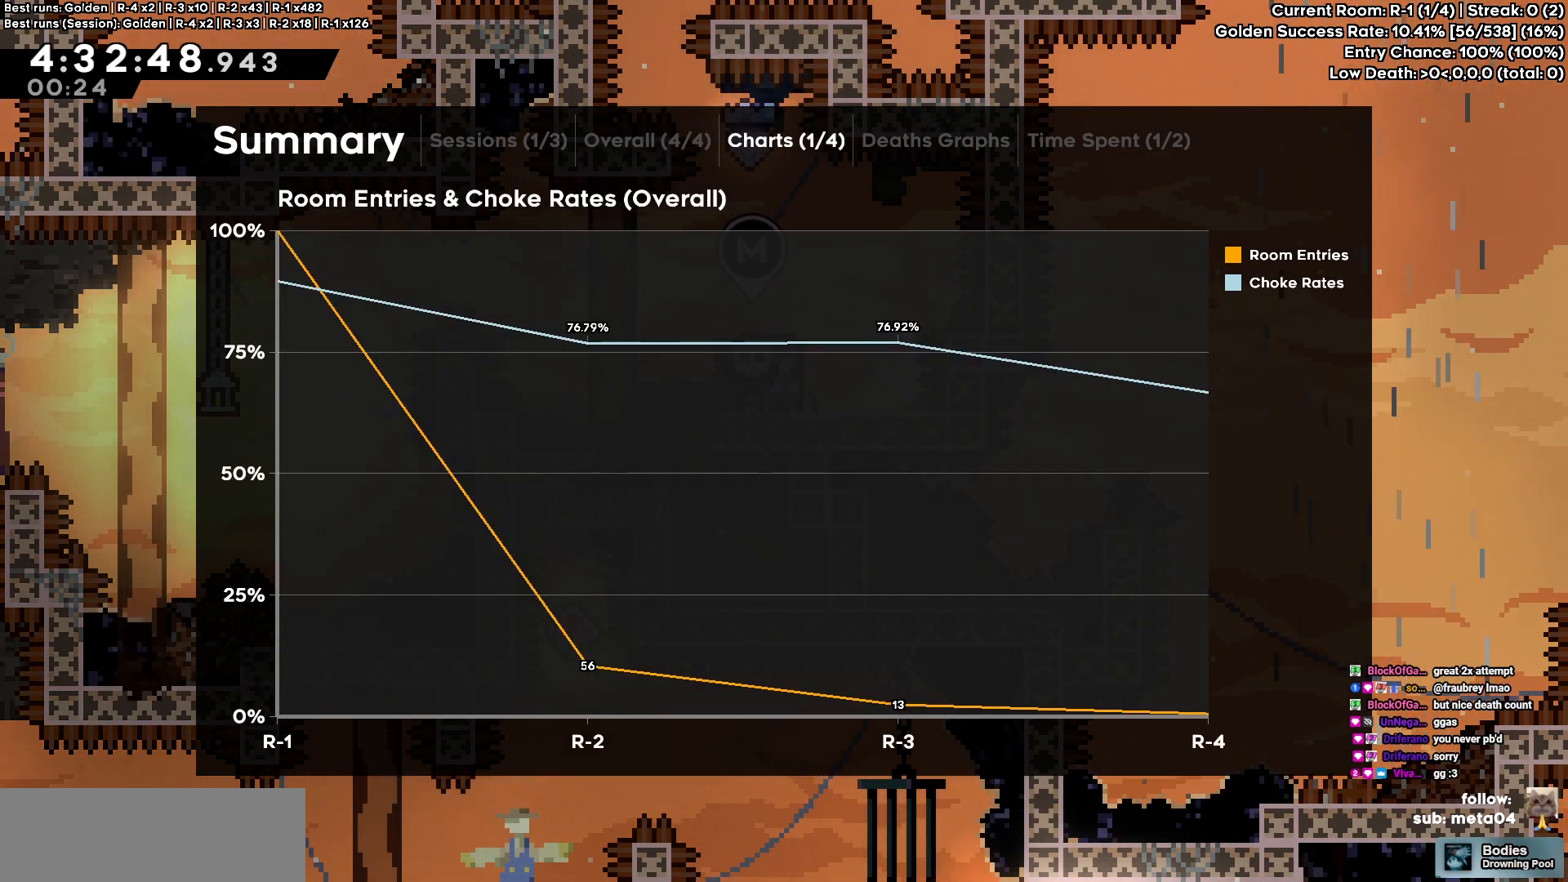
{"keys": [], "events": []}
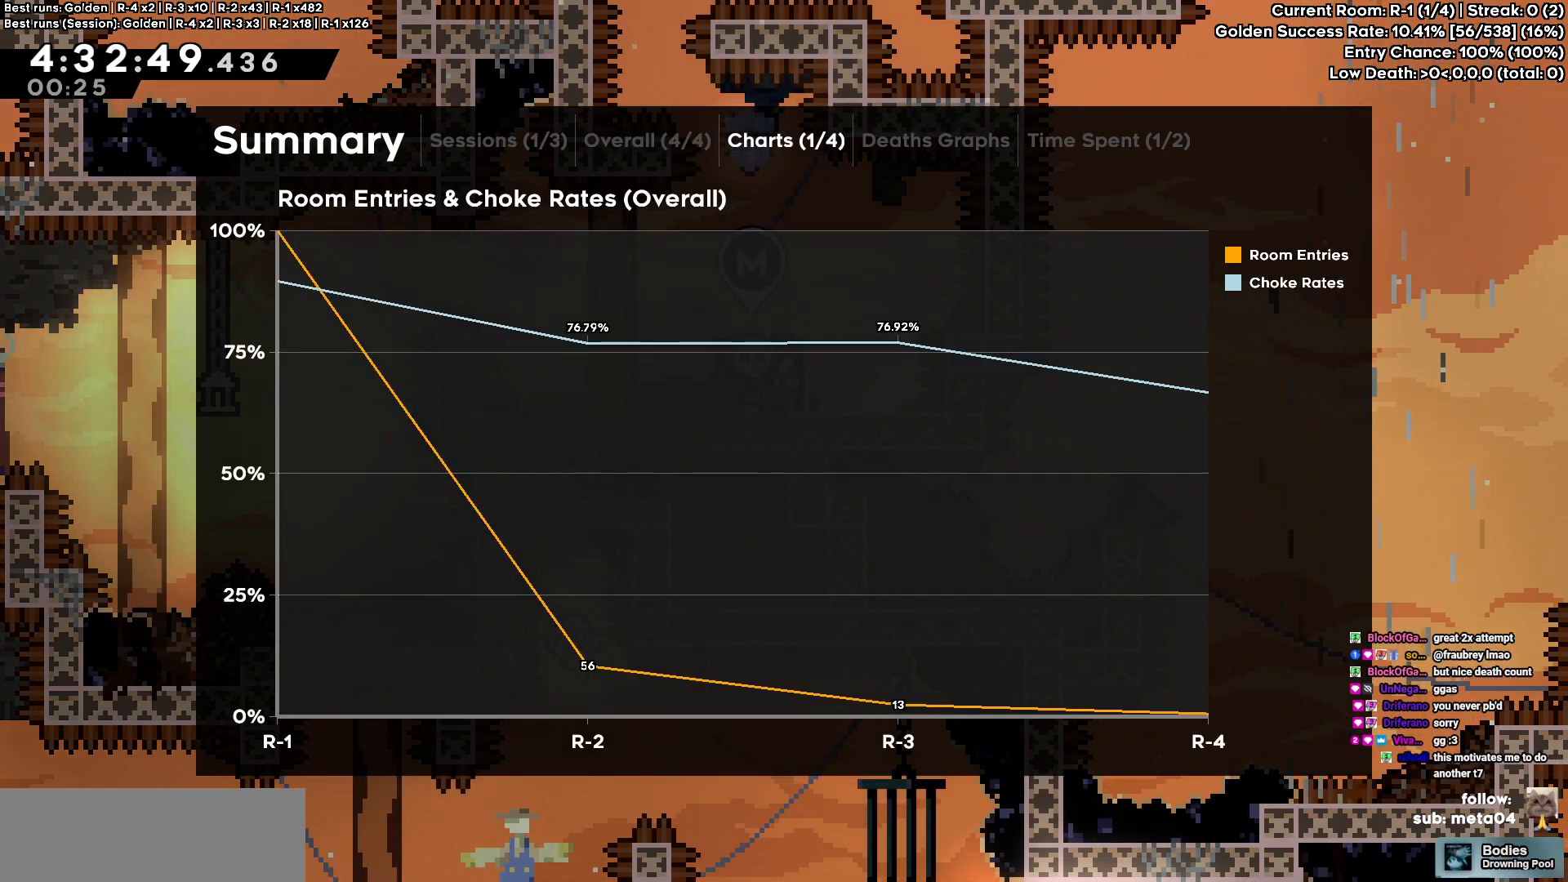
{"keys": [], "events": [[150, "grab", "down"], [200, "grab", "up"]]}